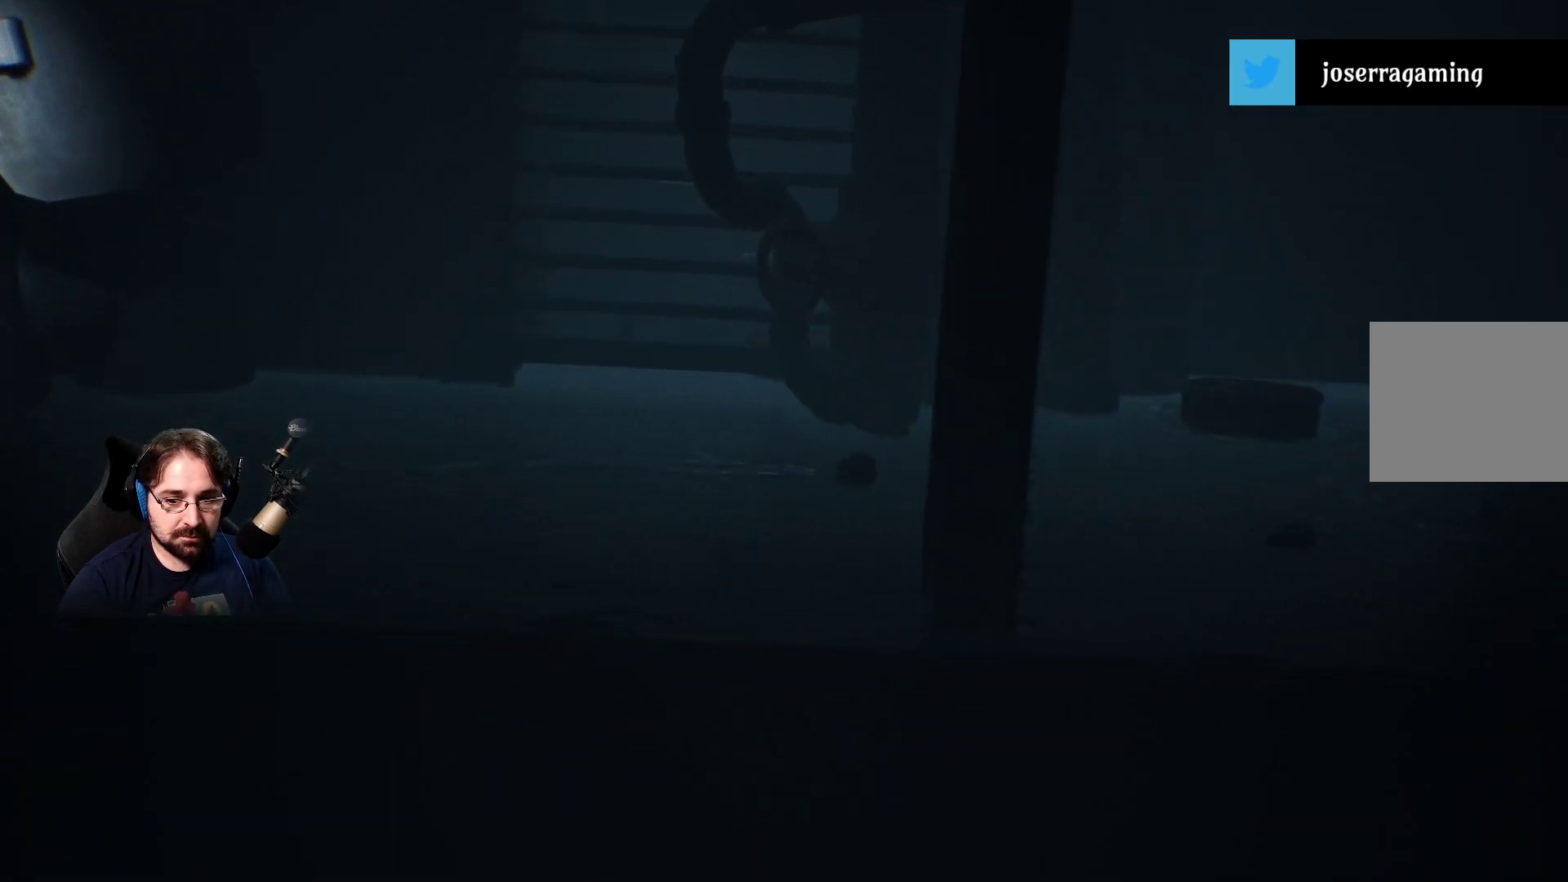
Gameplay with a controller (PlayStation layout); each line is a JSON object with the inputs held at the frame after it. "events" lists button and stick changes between this image and that frame as [ms after this image, input, new state], when the widget could be followed in between.
{"buttons": ["R2"], "left_stick": "right", "right_stick": "center", "events": []}
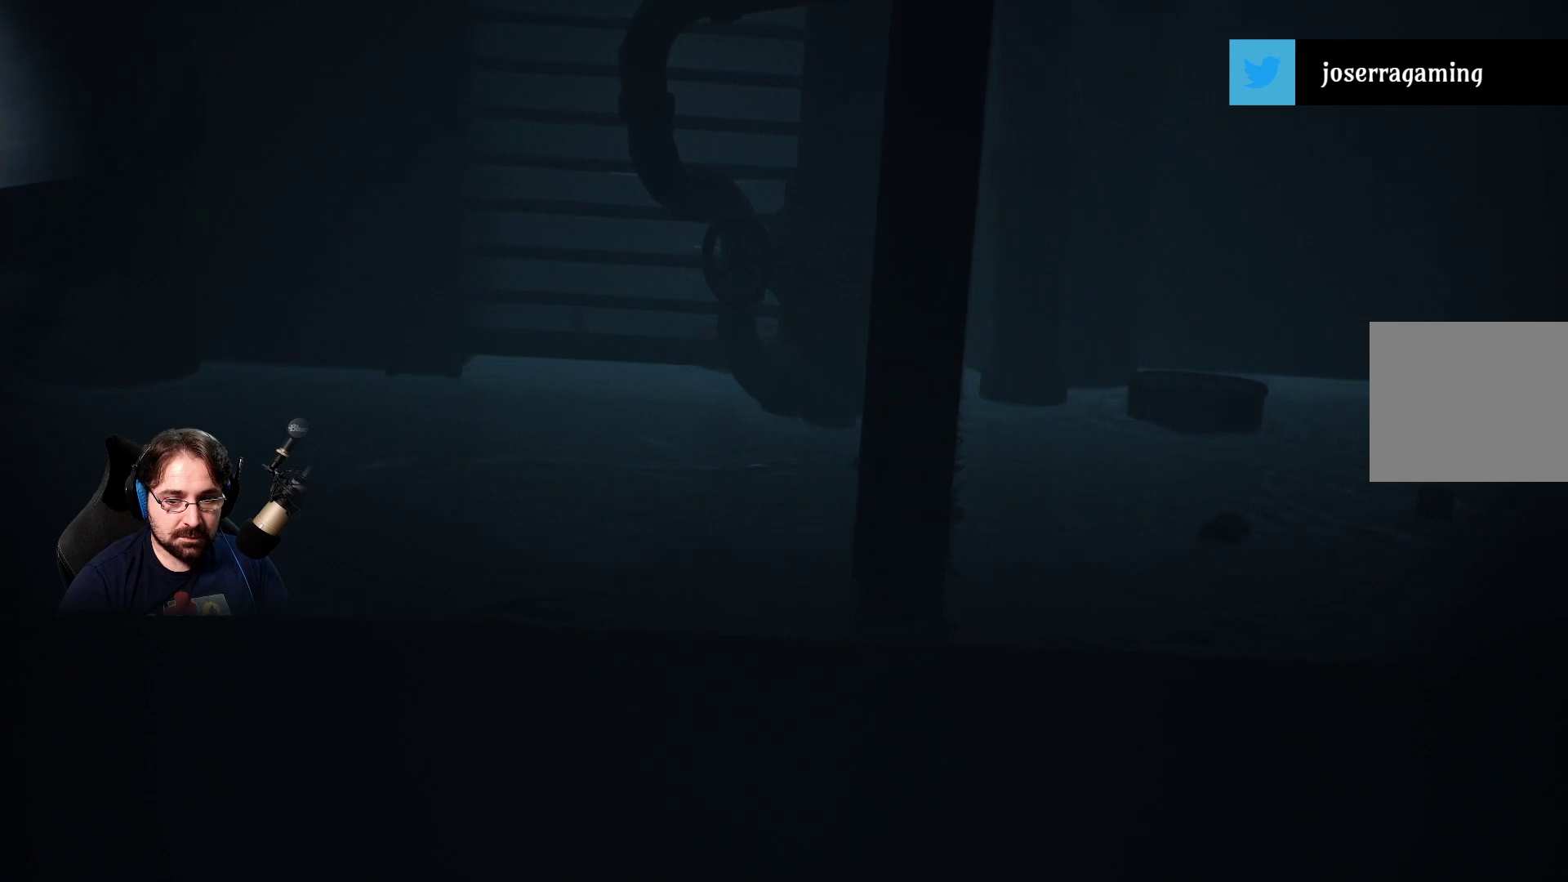
{"buttons": ["R2"], "left_stick": "right", "right_stick": "center", "events": []}
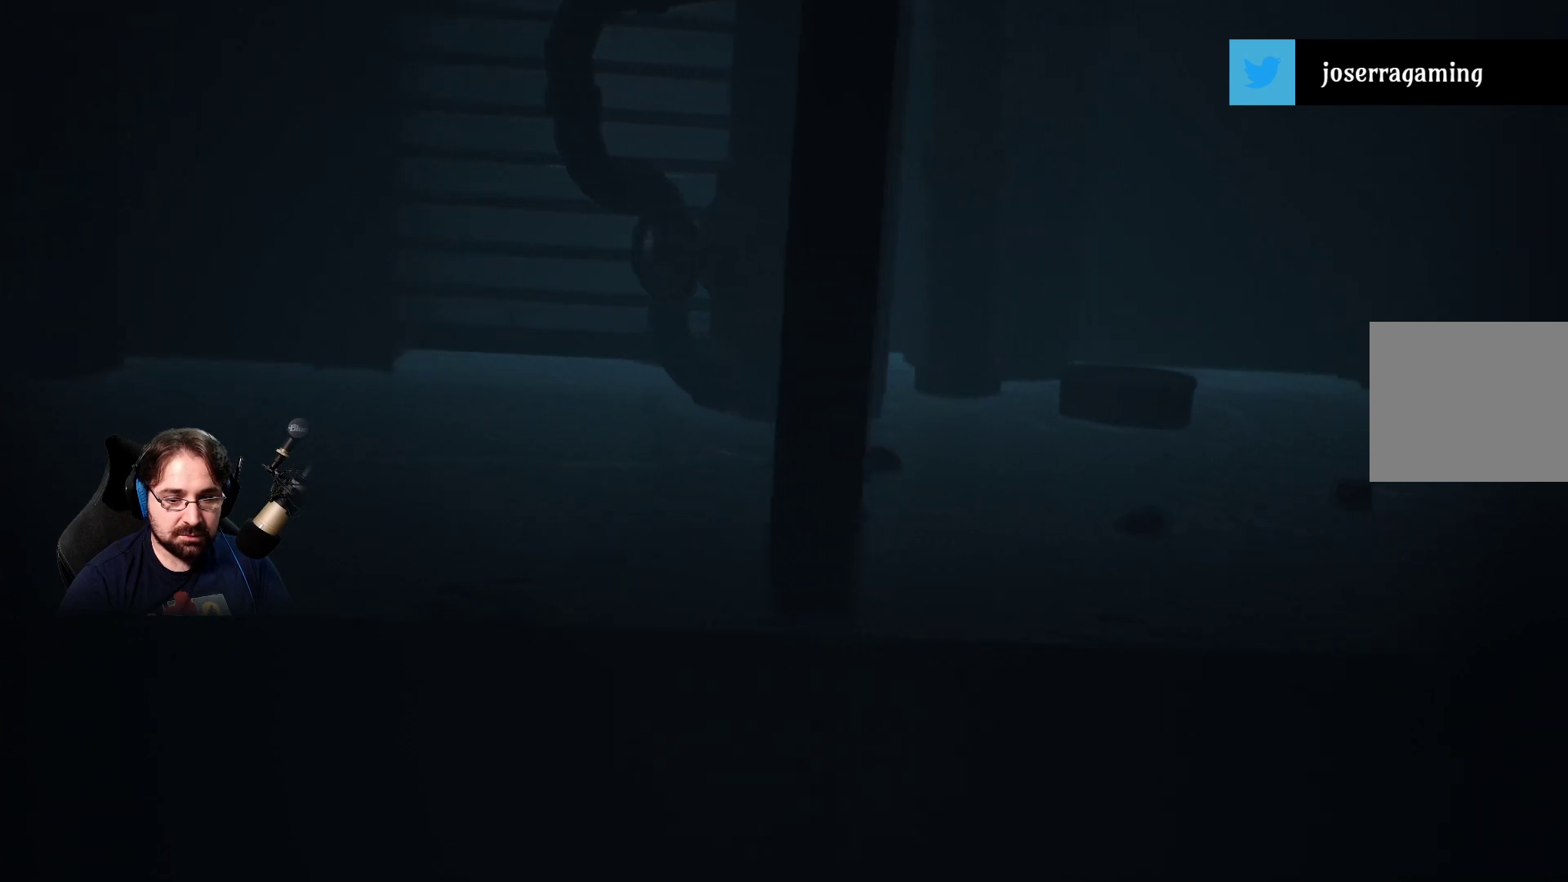
{"buttons": ["R2"], "left_stick": "right", "right_stick": "center", "events": []}
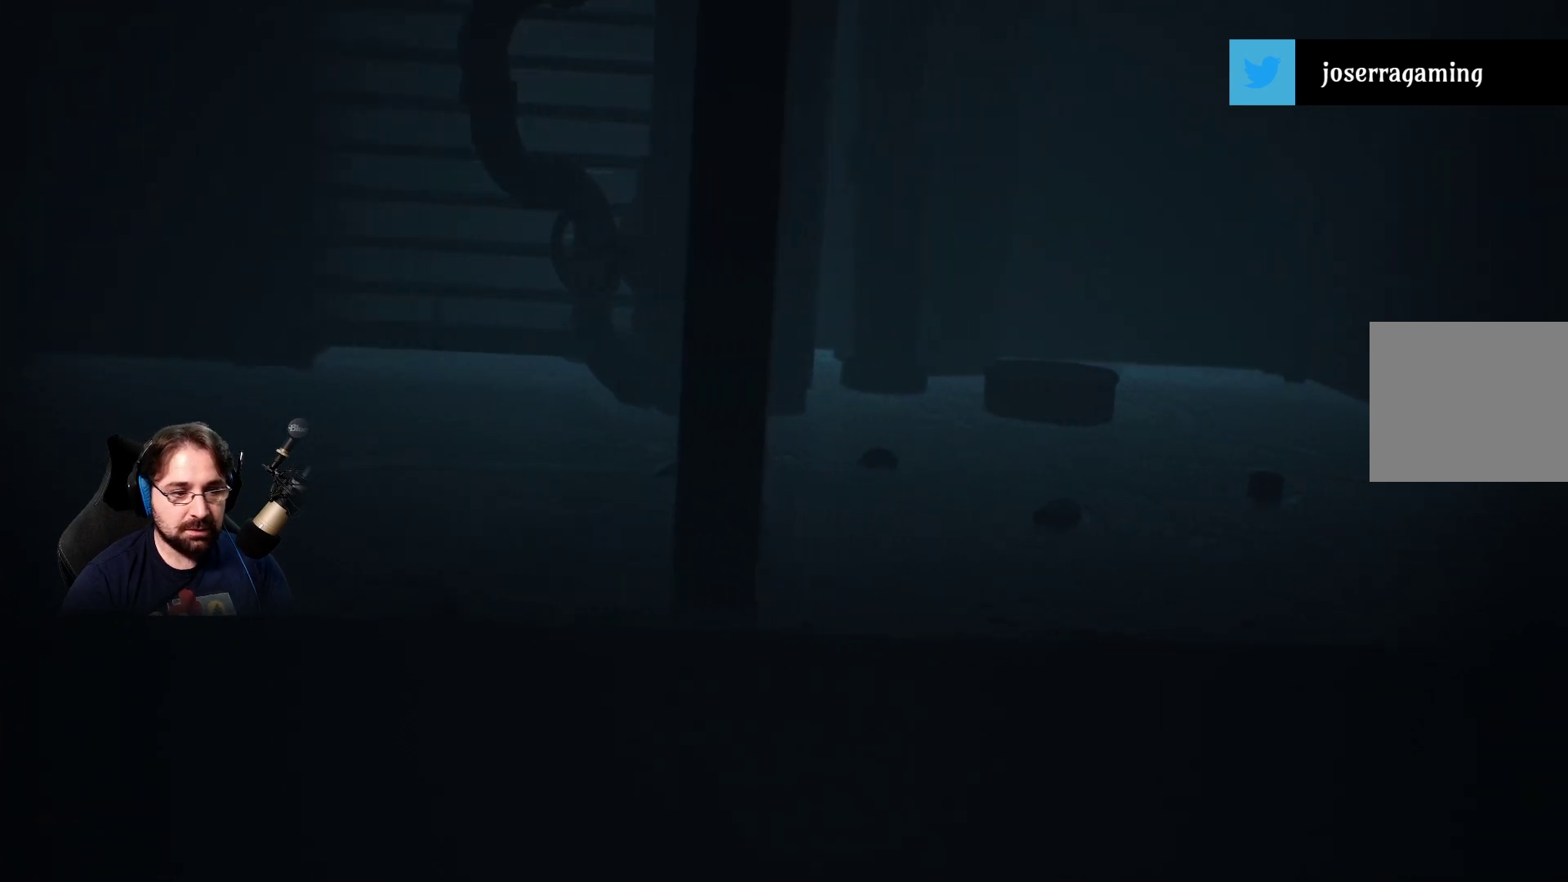
{"buttons": ["R2"], "left_stick": "right", "right_stick": "center", "events": []}
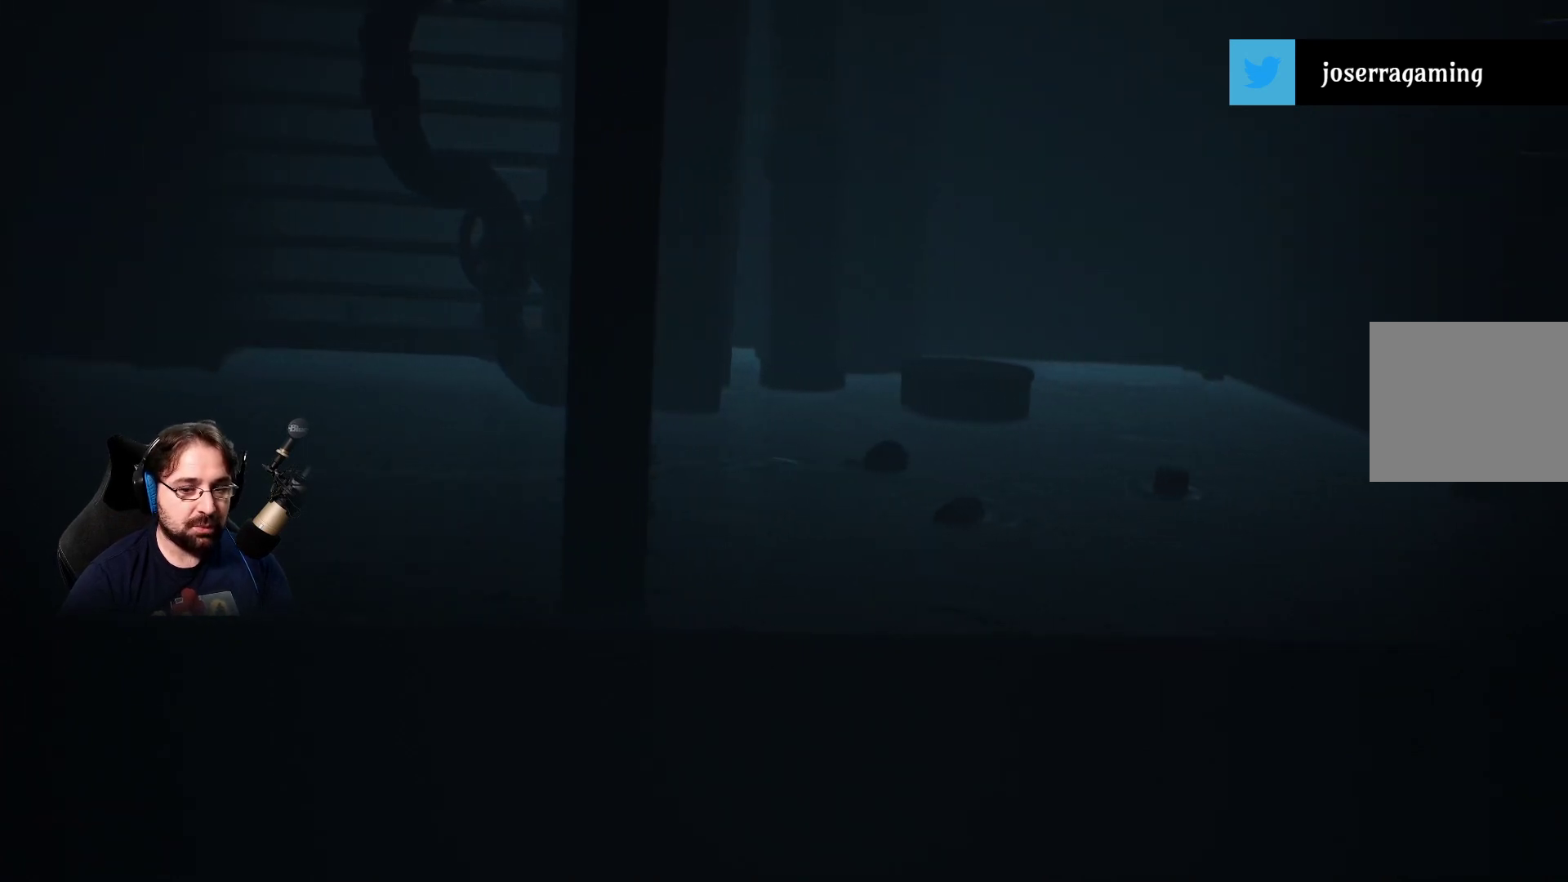
{"buttons": ["R2"], "left_stick": "right", "right_stick": "center", "events": []}
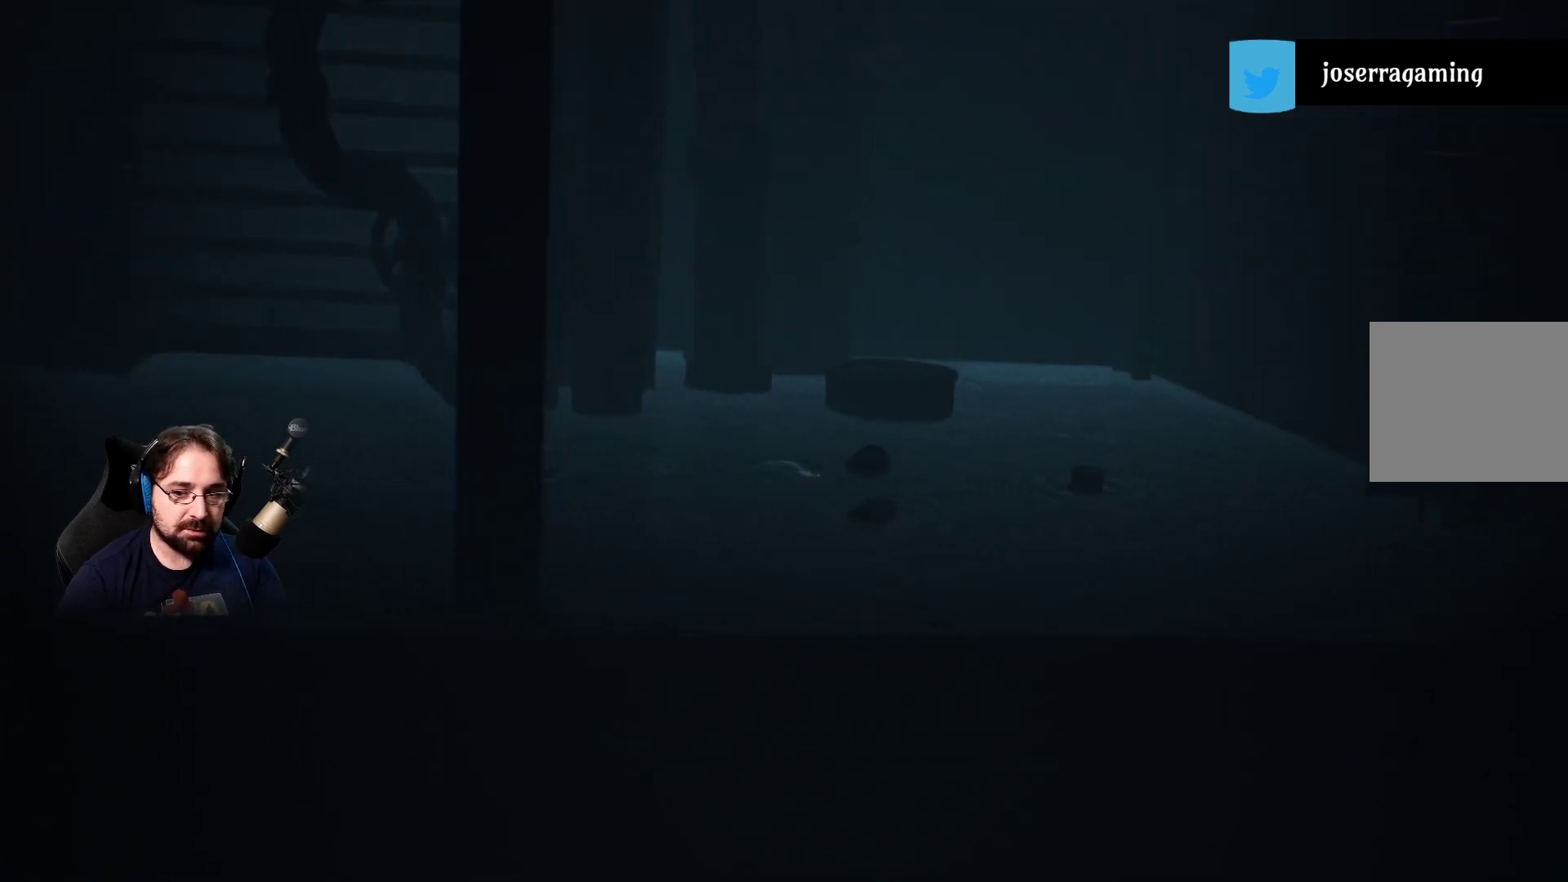
{"buttons": ["R2"], "left_stick": "right", "right_stick": "center", "events": []}
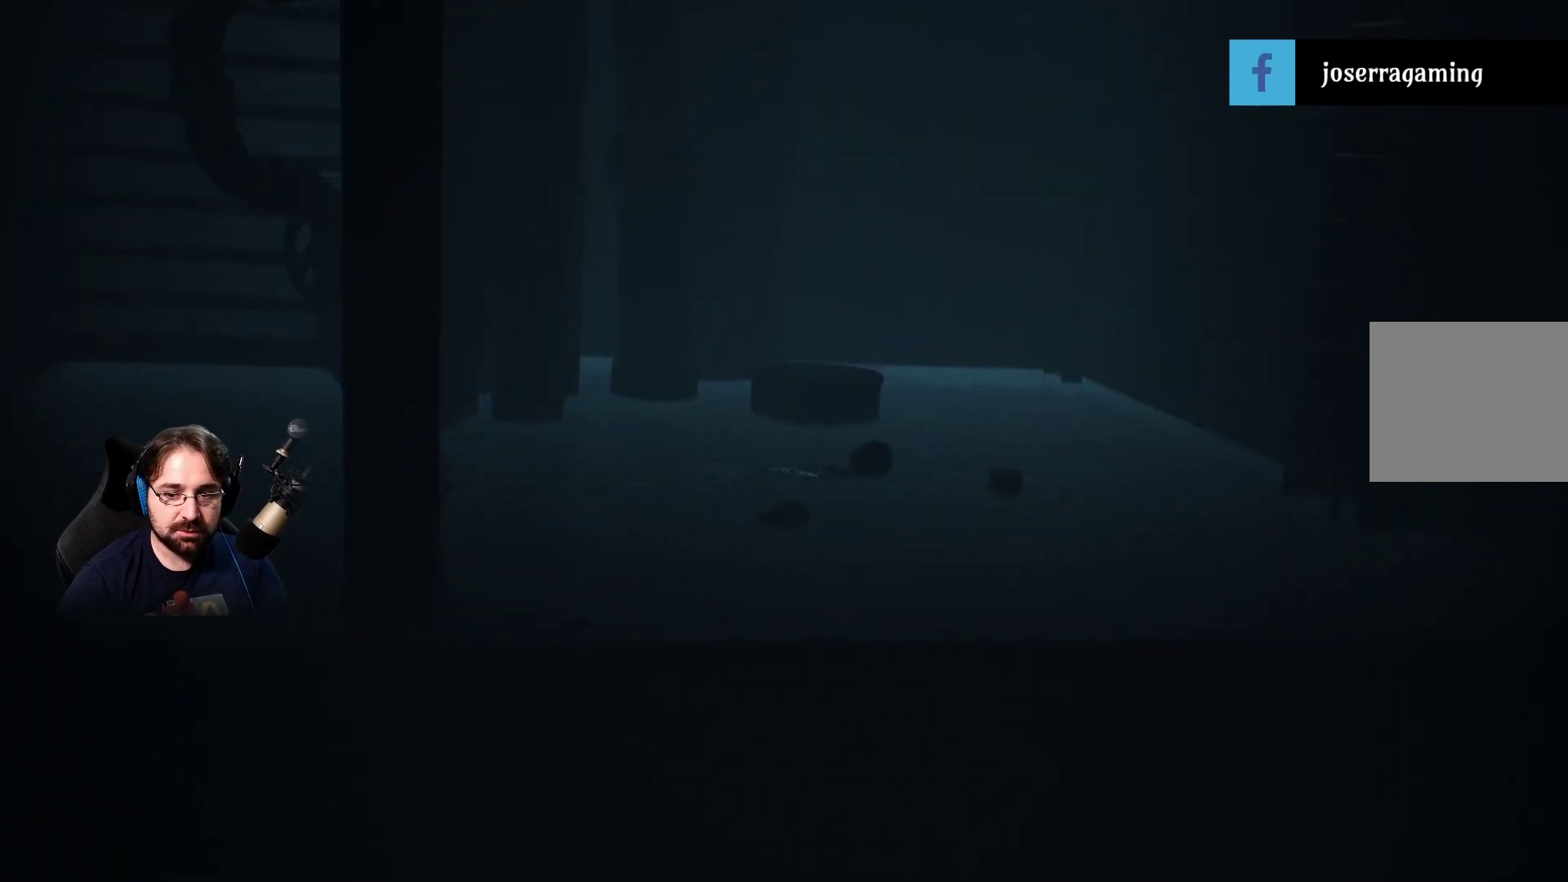
{"buttons": ["R2"], "left_stick": "right", "right_stick": "center", "events": []}
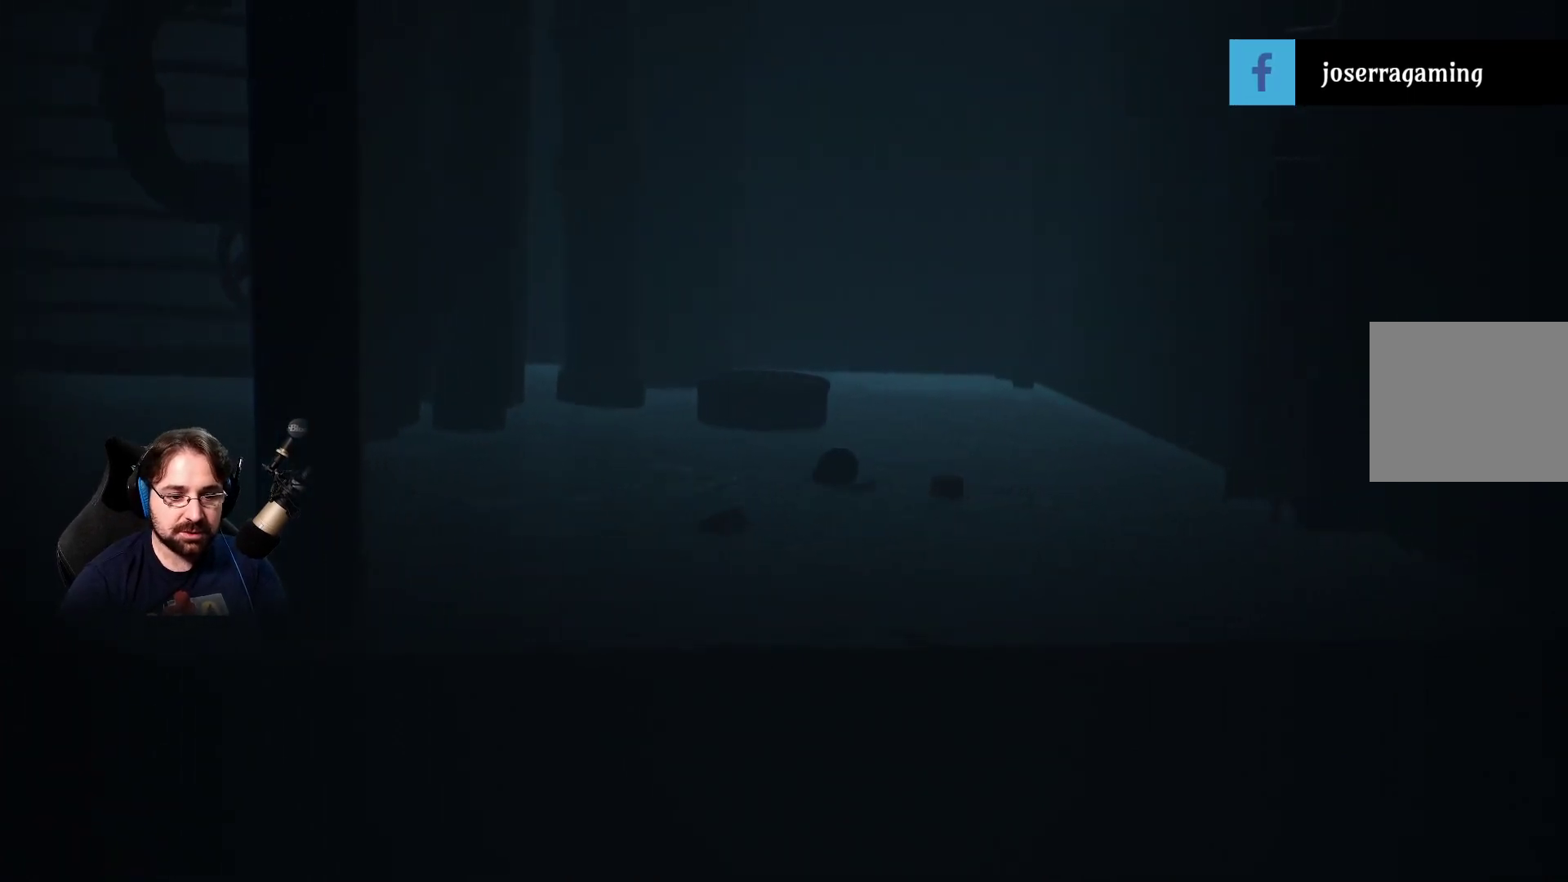
{"buttons": ["R2"], "left_stick": "right", "right_stick": "center", "events": []}
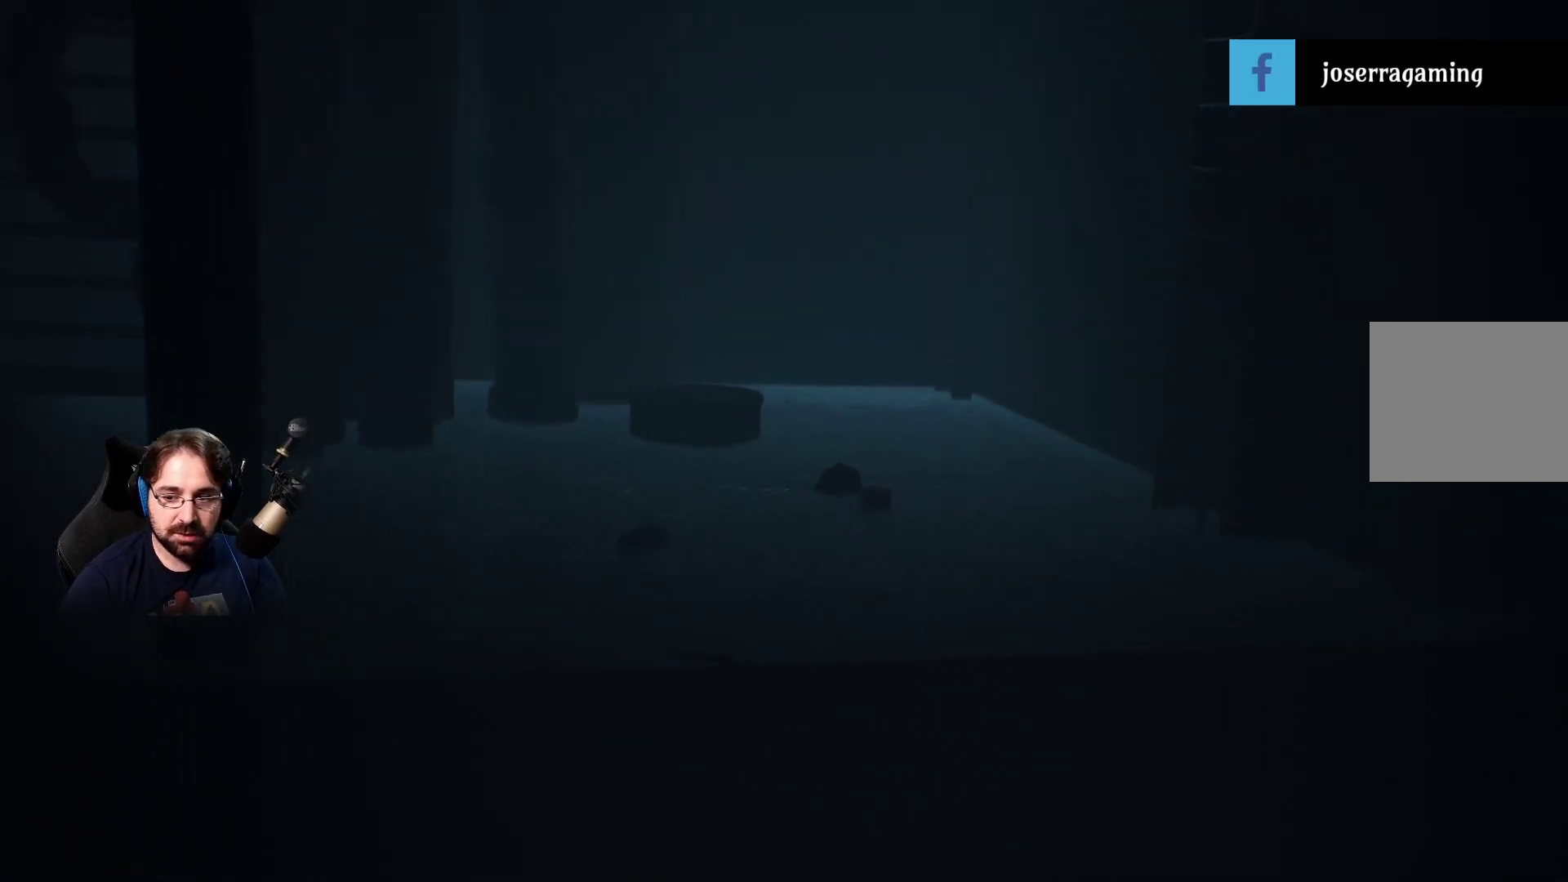
{"buttons": ["R2"], "left_stick": "right", "right_stick": "center", "events": []}
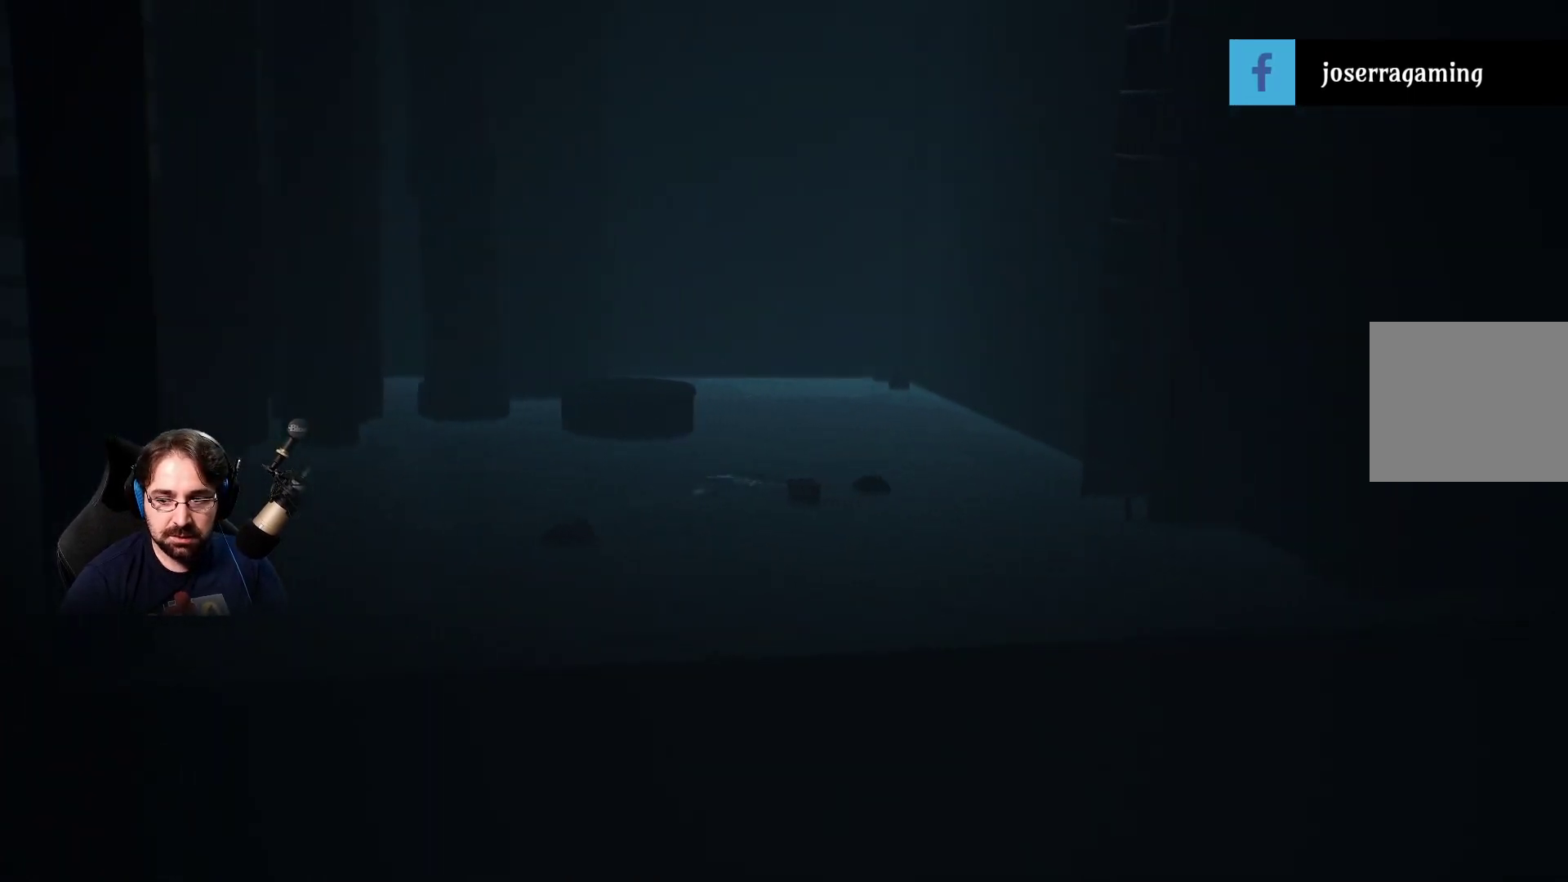
{"buttons": ["R2"], "left_stick": "right", "right_stick": "center", "events": []}
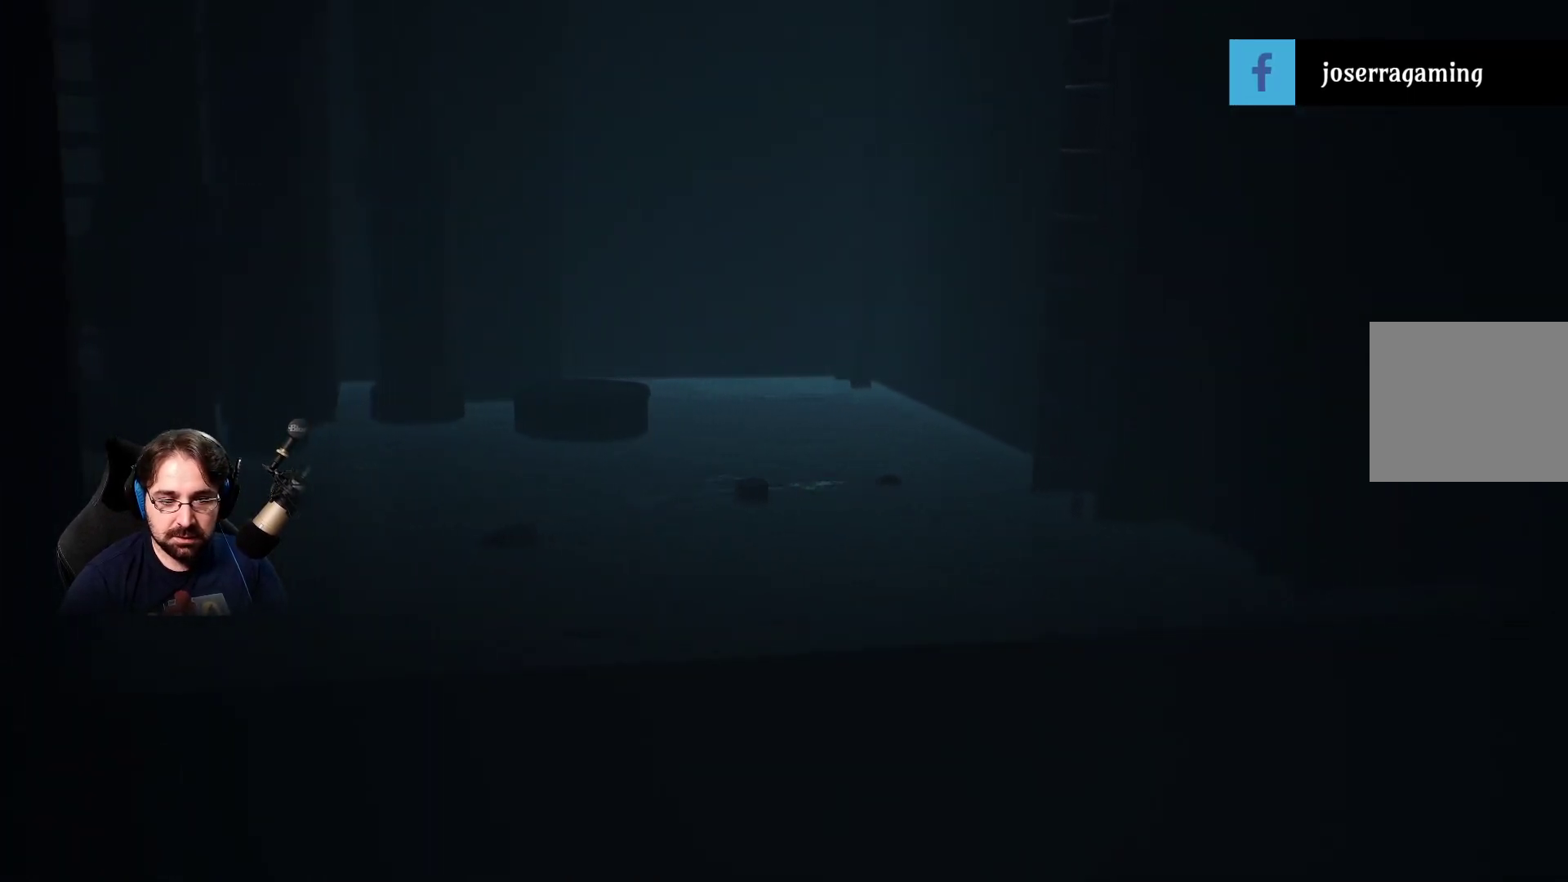
{"buttons": ["R2"], "left_stick": "right", "right_stick": "center", "events": []}
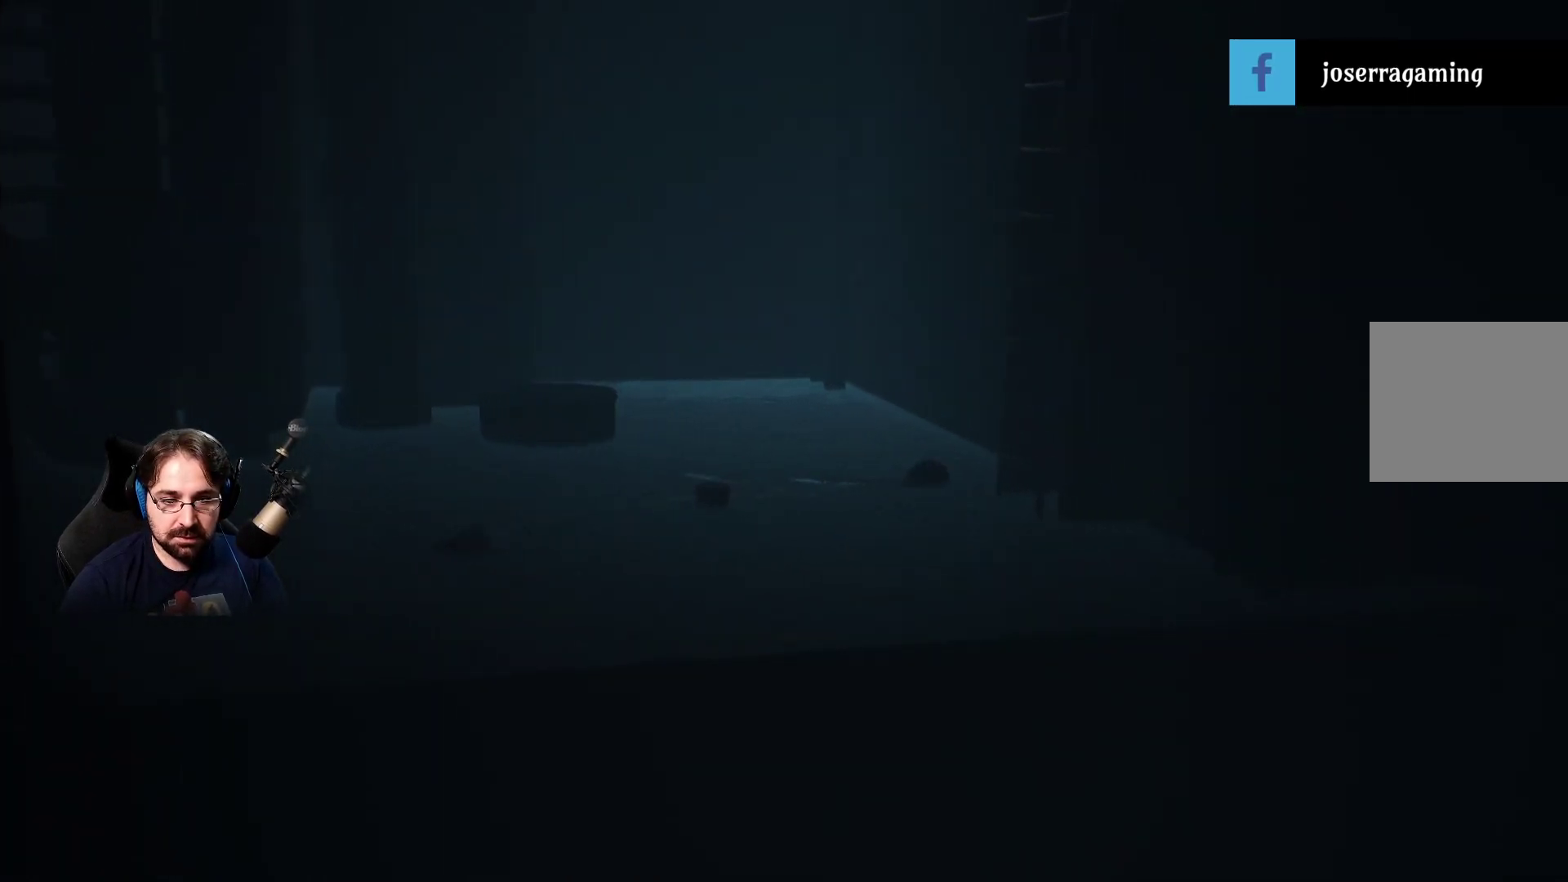
{"buttons": ["R2"], "left_stick": "right", "right_stick": "center", "events": []}
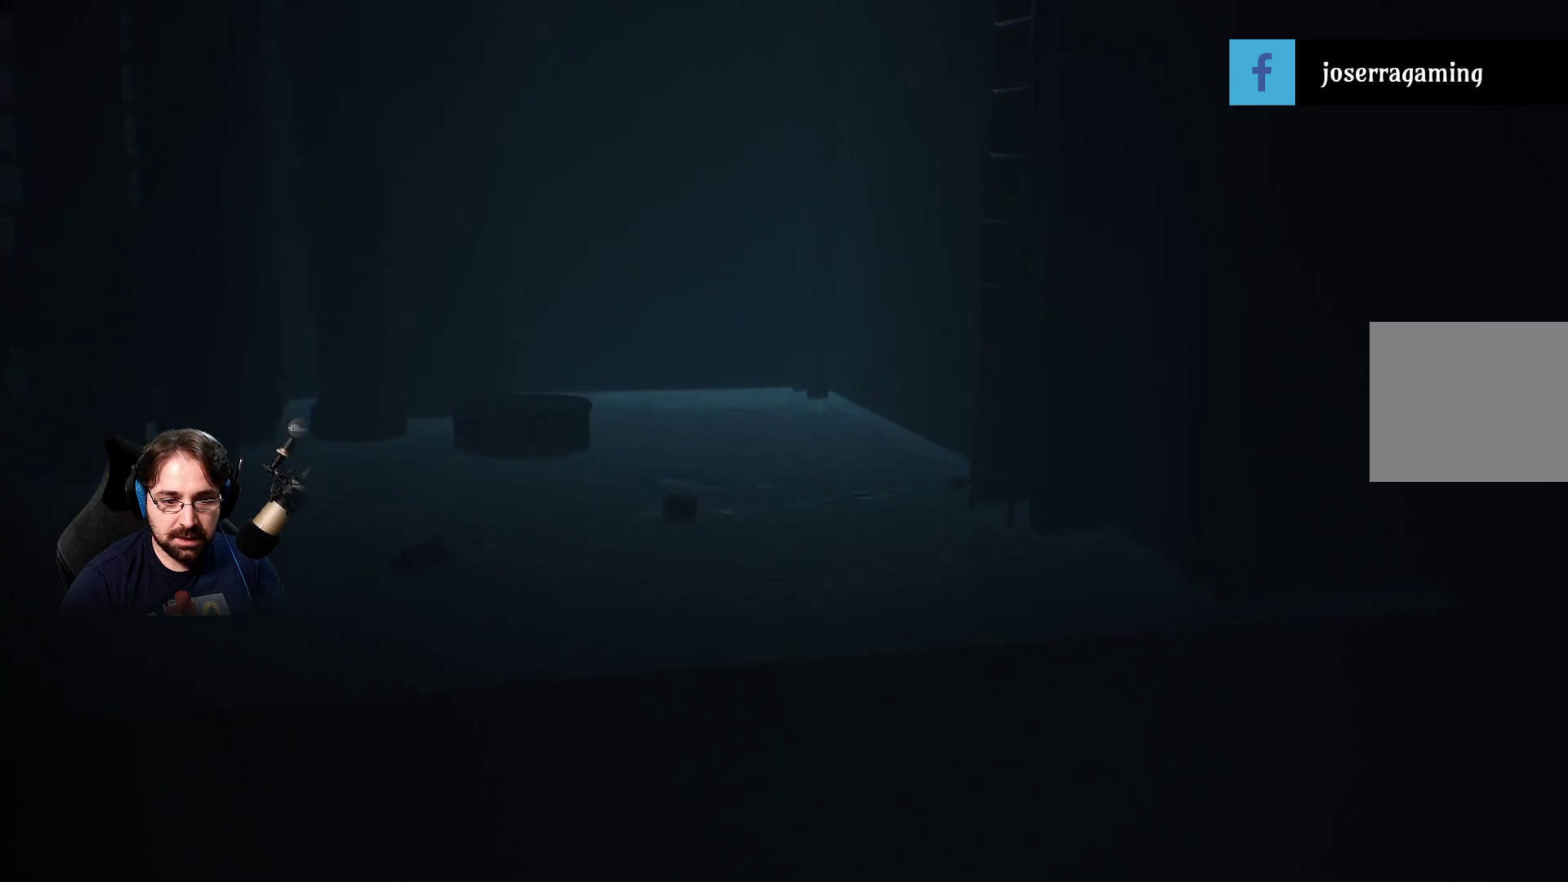
{"buttons": ["R2"], "left_stick": "left", "right_stick": "center", "events": [[267, "left_stick", "down"], [333, "left_stick", "down-left"], [467, "left_stick", "left"]]}
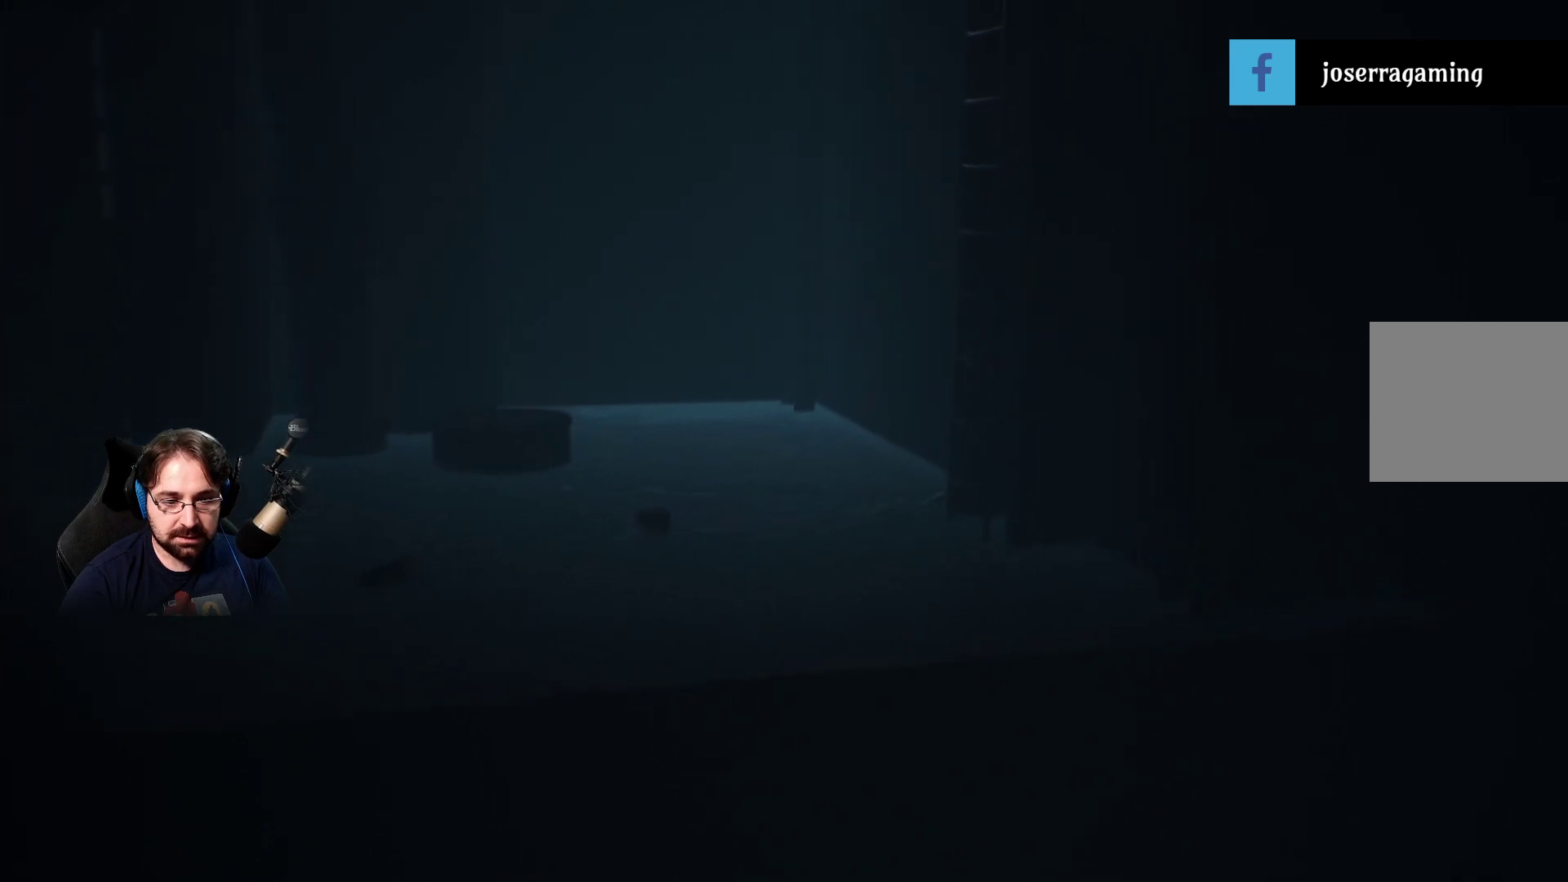
{"buttons": ["R2"], "left_stick": "down-left", "right_stick": "center", "events": [[200, "left_stick", "down-left"]]}
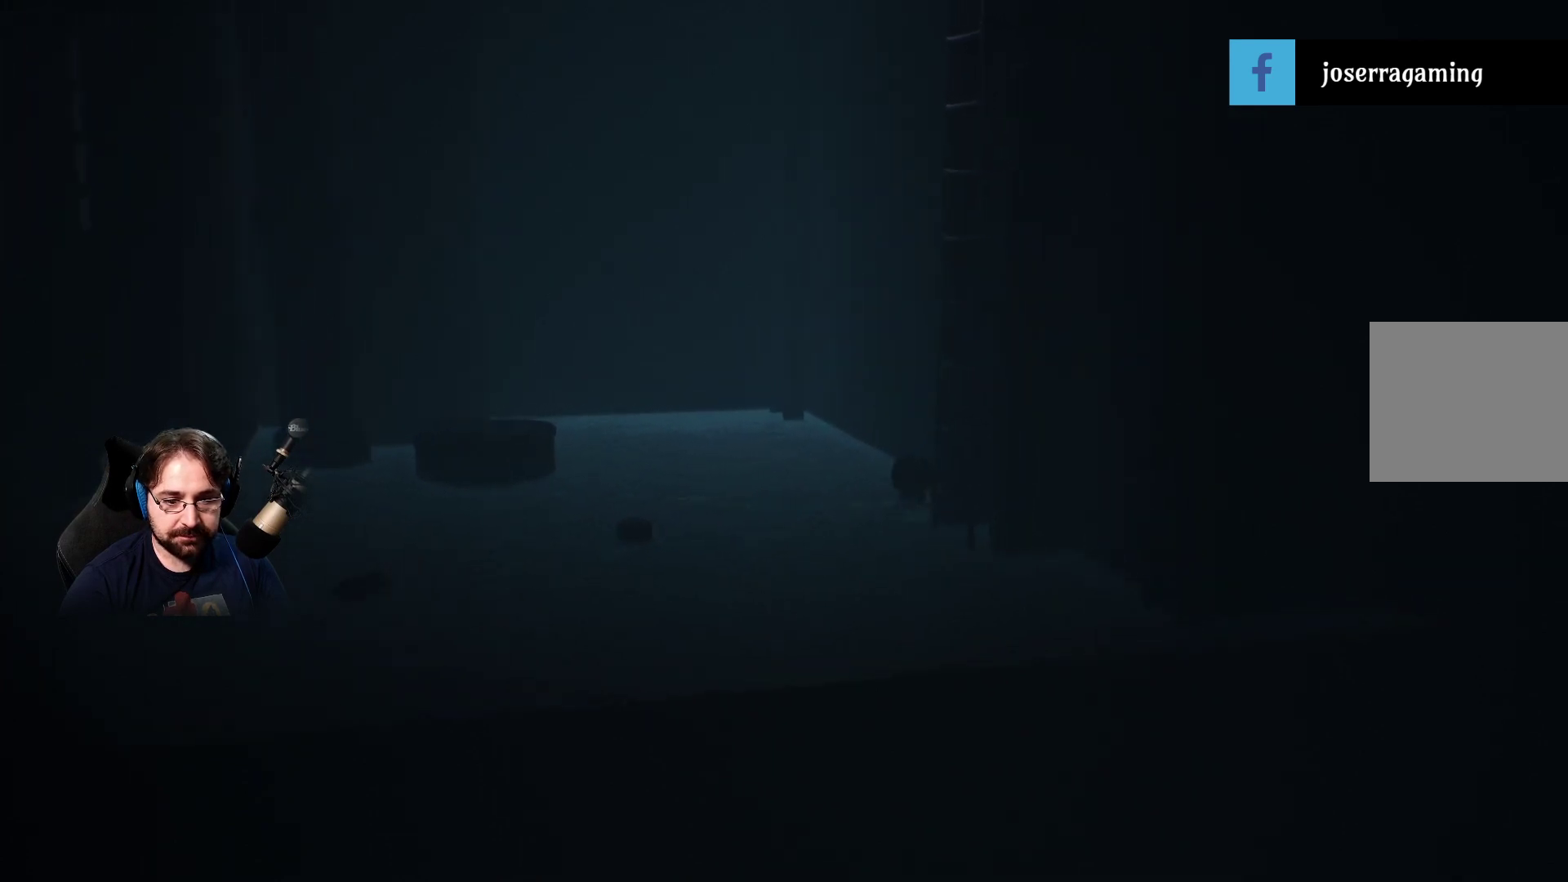
{"buttons": ["R2"], "left_stick": "down-left", "right_stick": "center", "events": []}
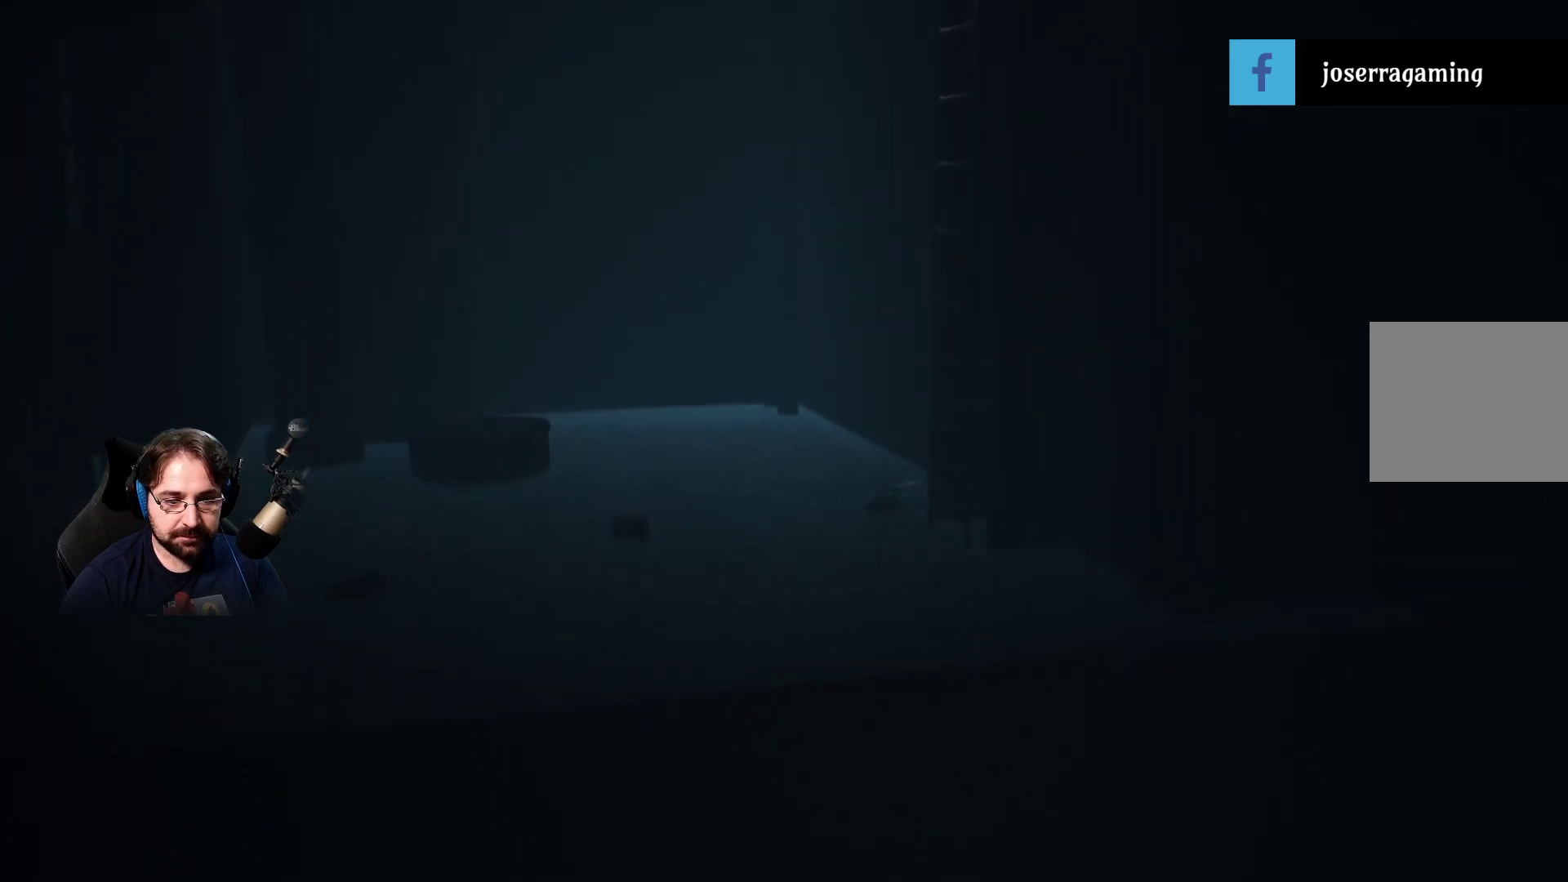
{"buttons": ["R2"], "left_stick": "down-left", "right_stick": "center", "events": []}
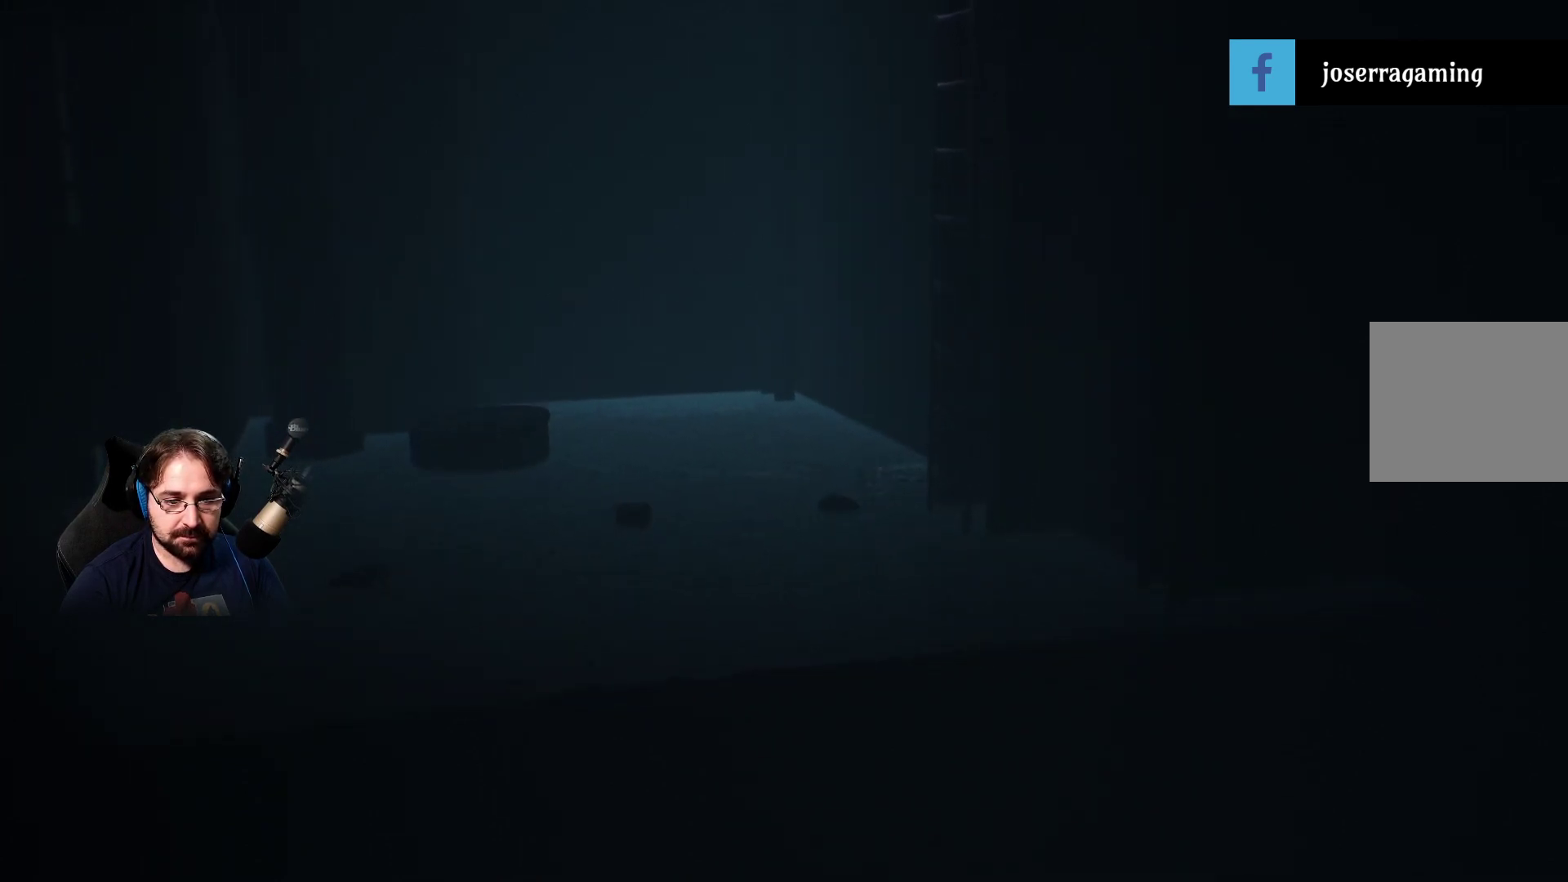
{"buttons": ["R2"], "left_stick": "right", "right_stick": "center", "events": [[33, "left_stick", "down"], [200, "left_stick", "down-right"], [300, "left_stick", "right"]]}
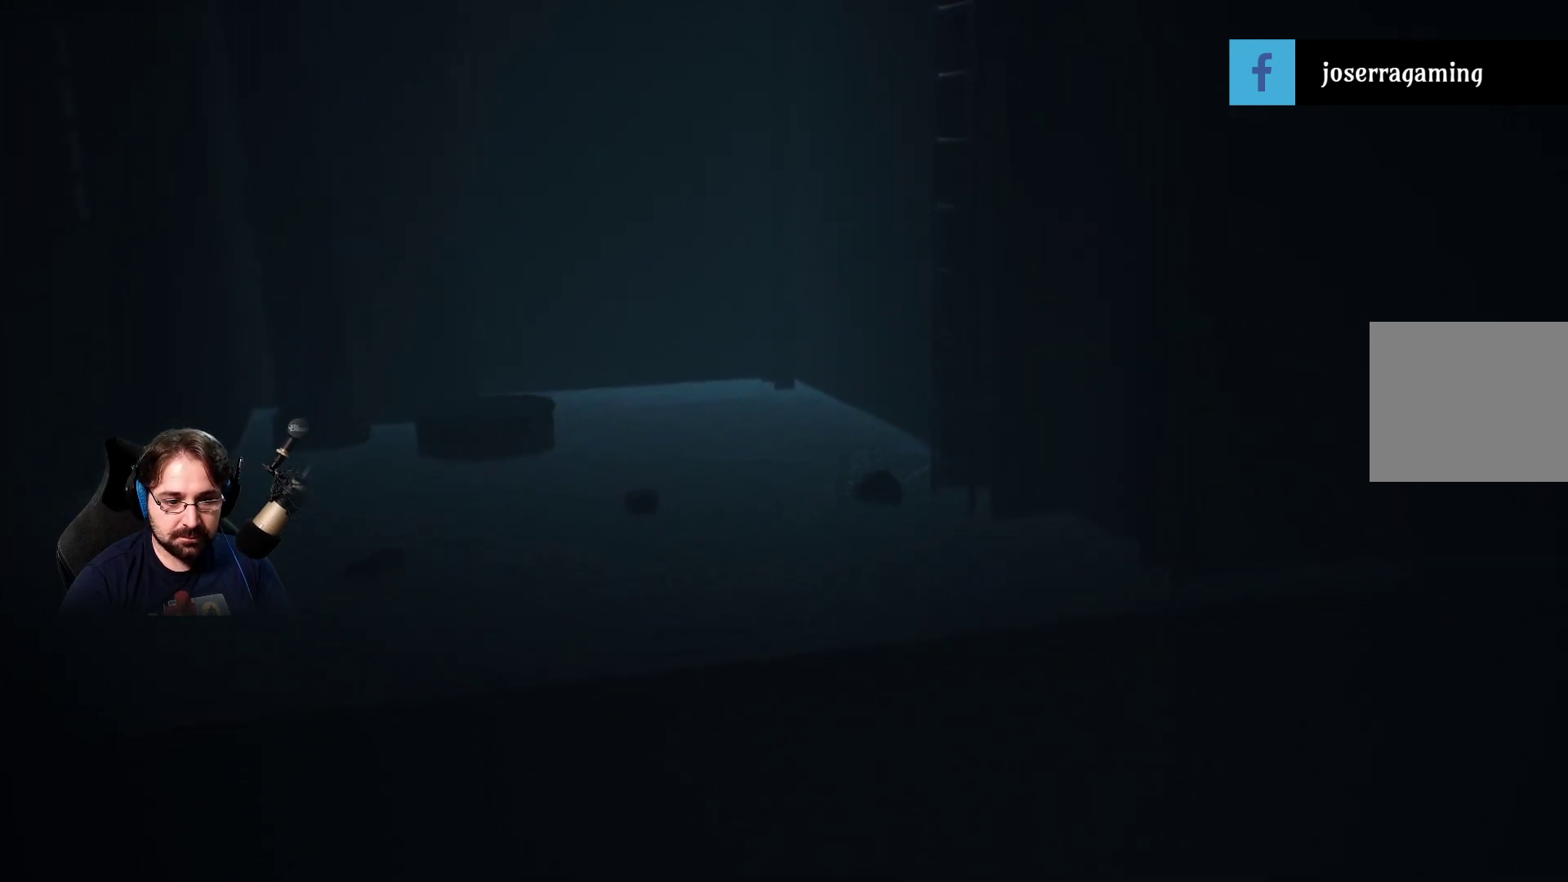
{"buttons": ["R2"], "left_stick": "right", "right_stick": "center", "events": []}
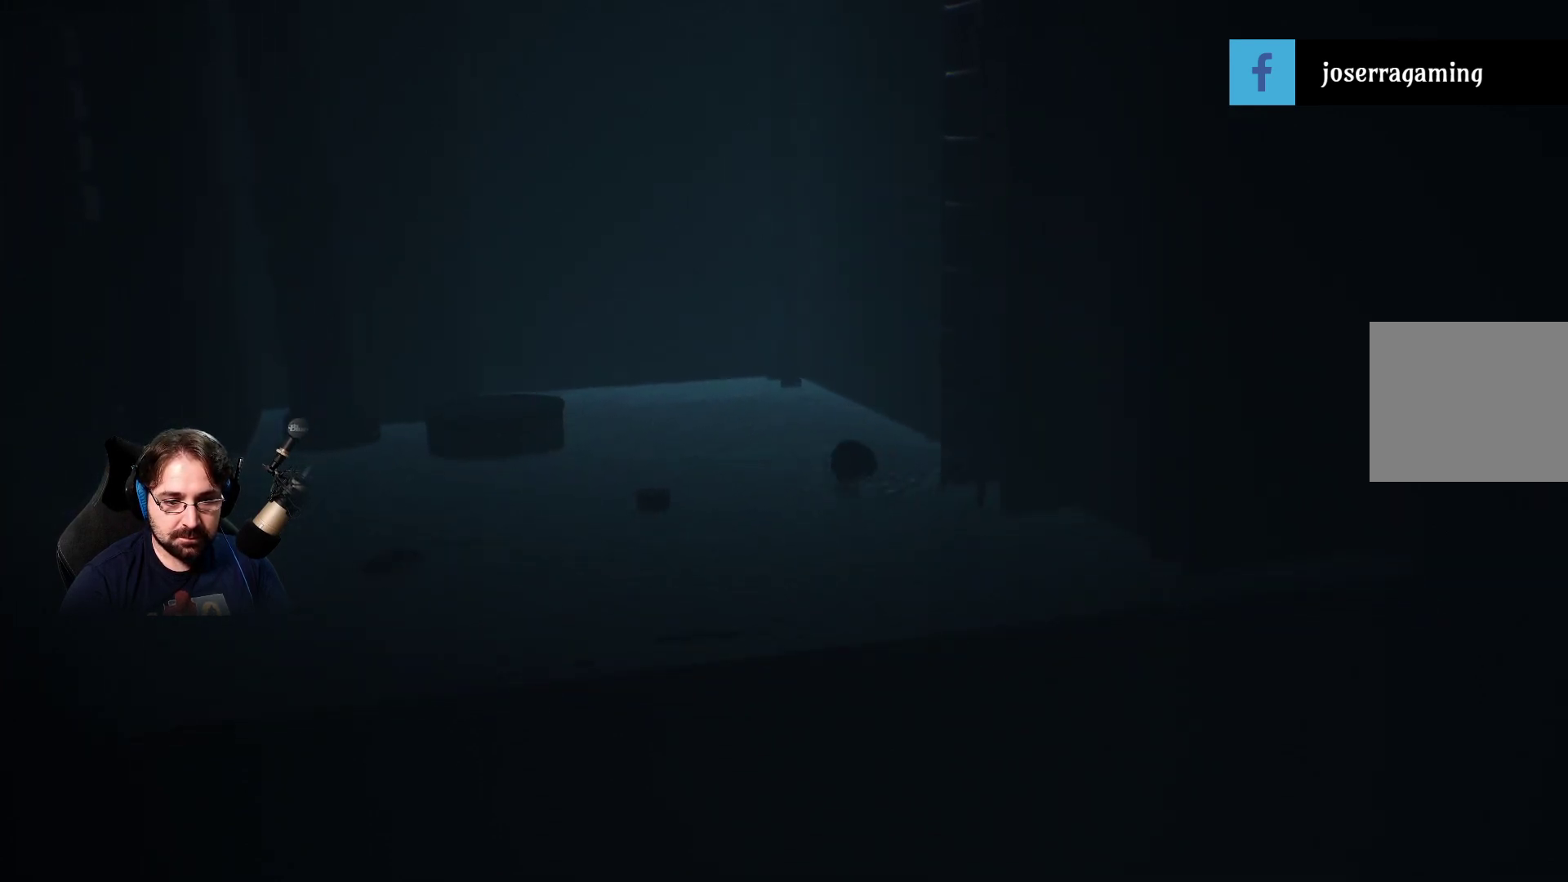
{"buttons": ["R2"], "left_stick": "right", "right_stick": "center", "events": []}
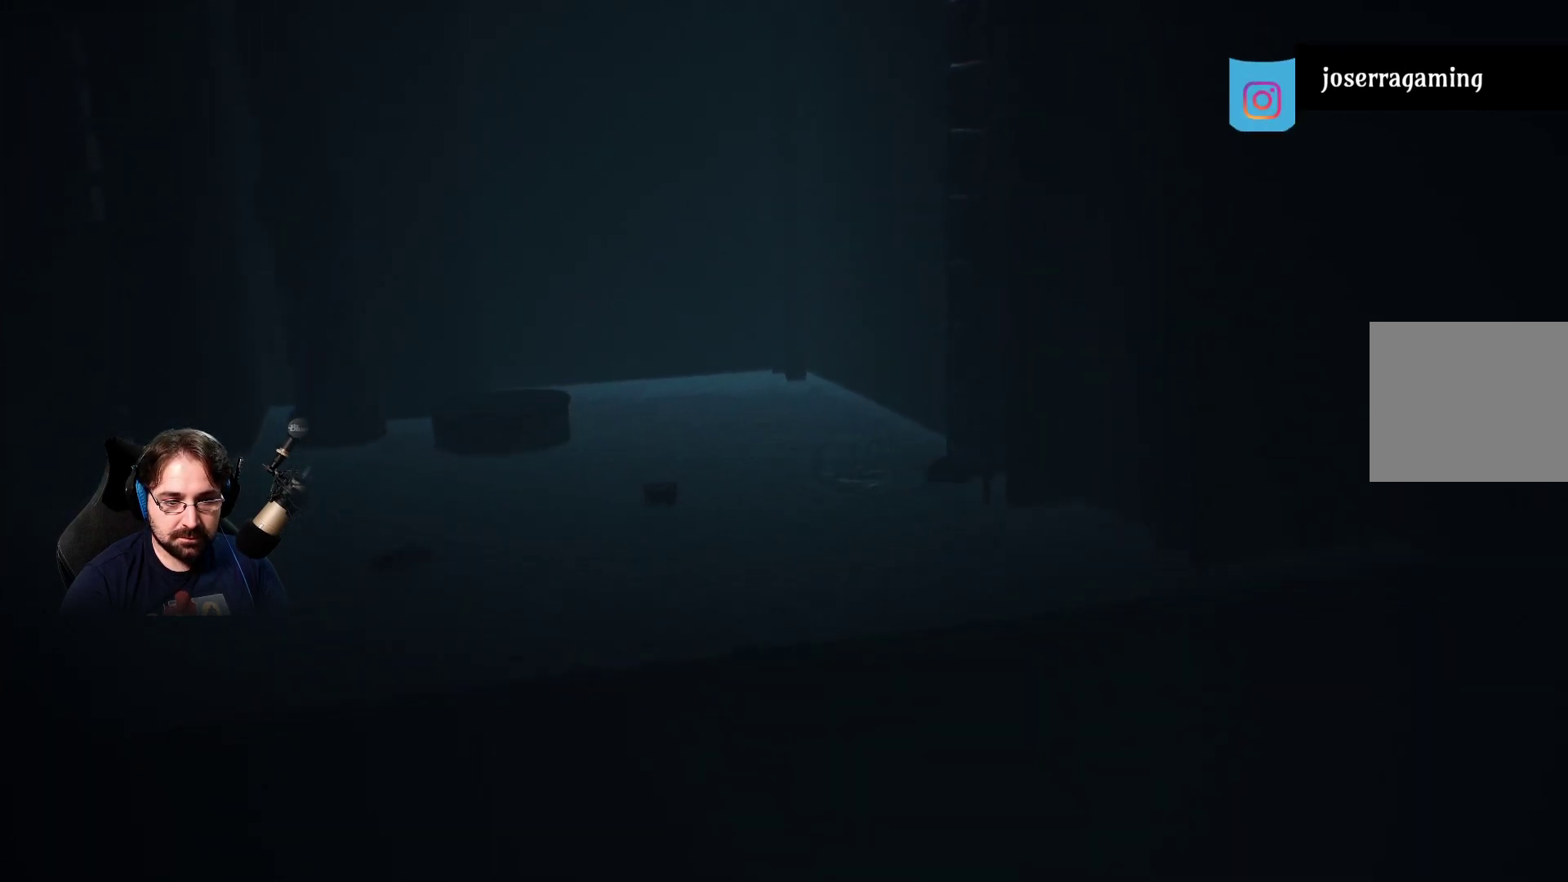
{"buttons": ["R2"], "left_stick": "up-right", "right_stick": "center", "events": [[100, "left_stick", "up-right"]]}
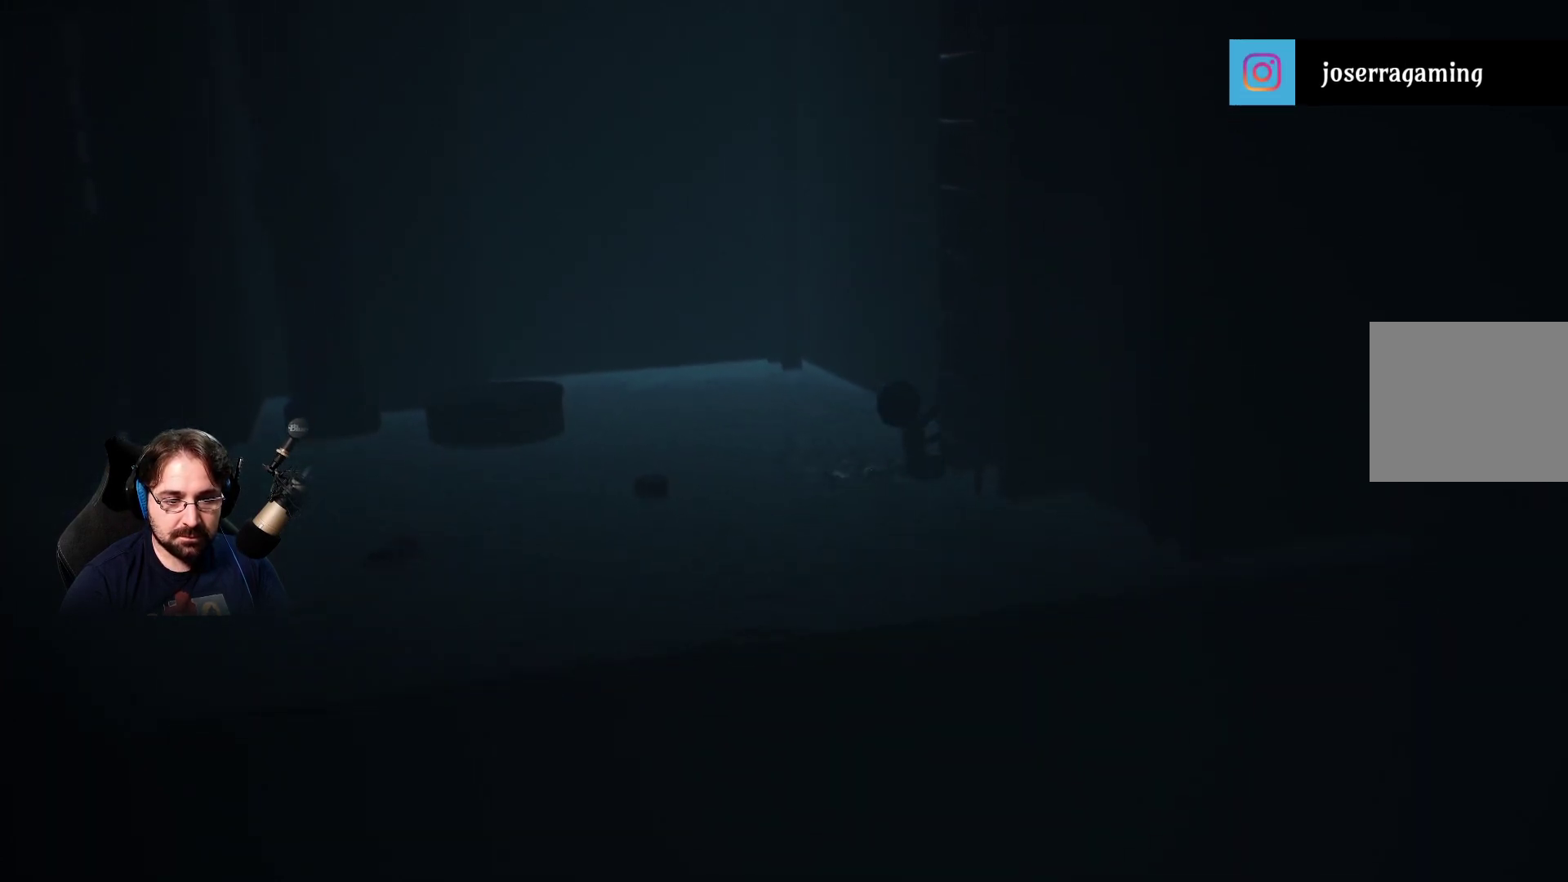
{"buttons": ["R2"], "left_stick": "up-right", "right_stick": "center", "events": []}
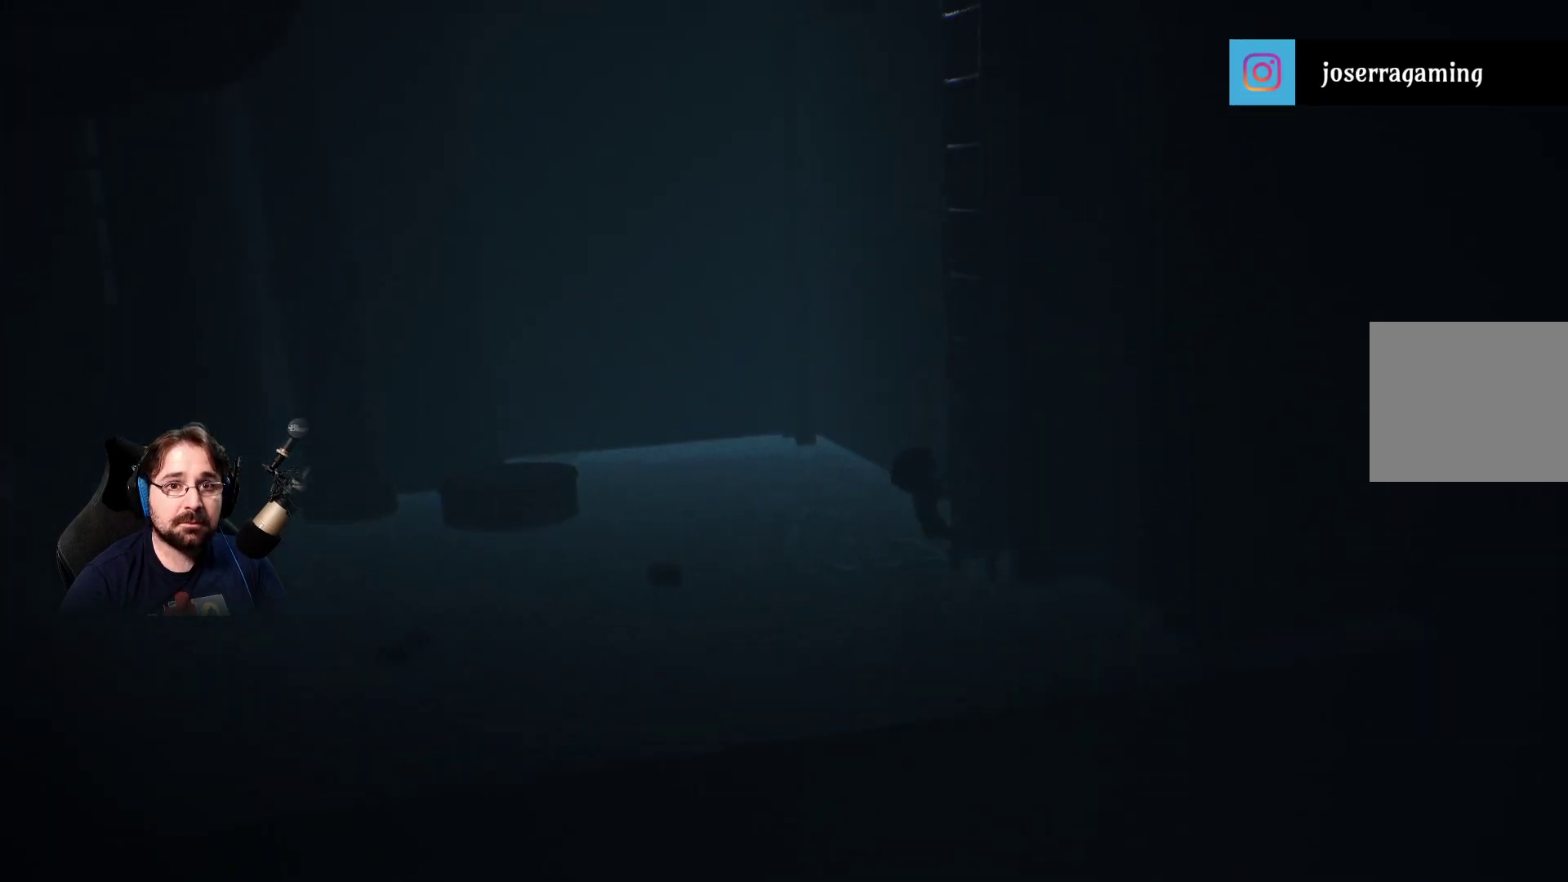
{"buttons": ["R2"], "left_stick": "up-right", "right_stick": "center", "events": []}
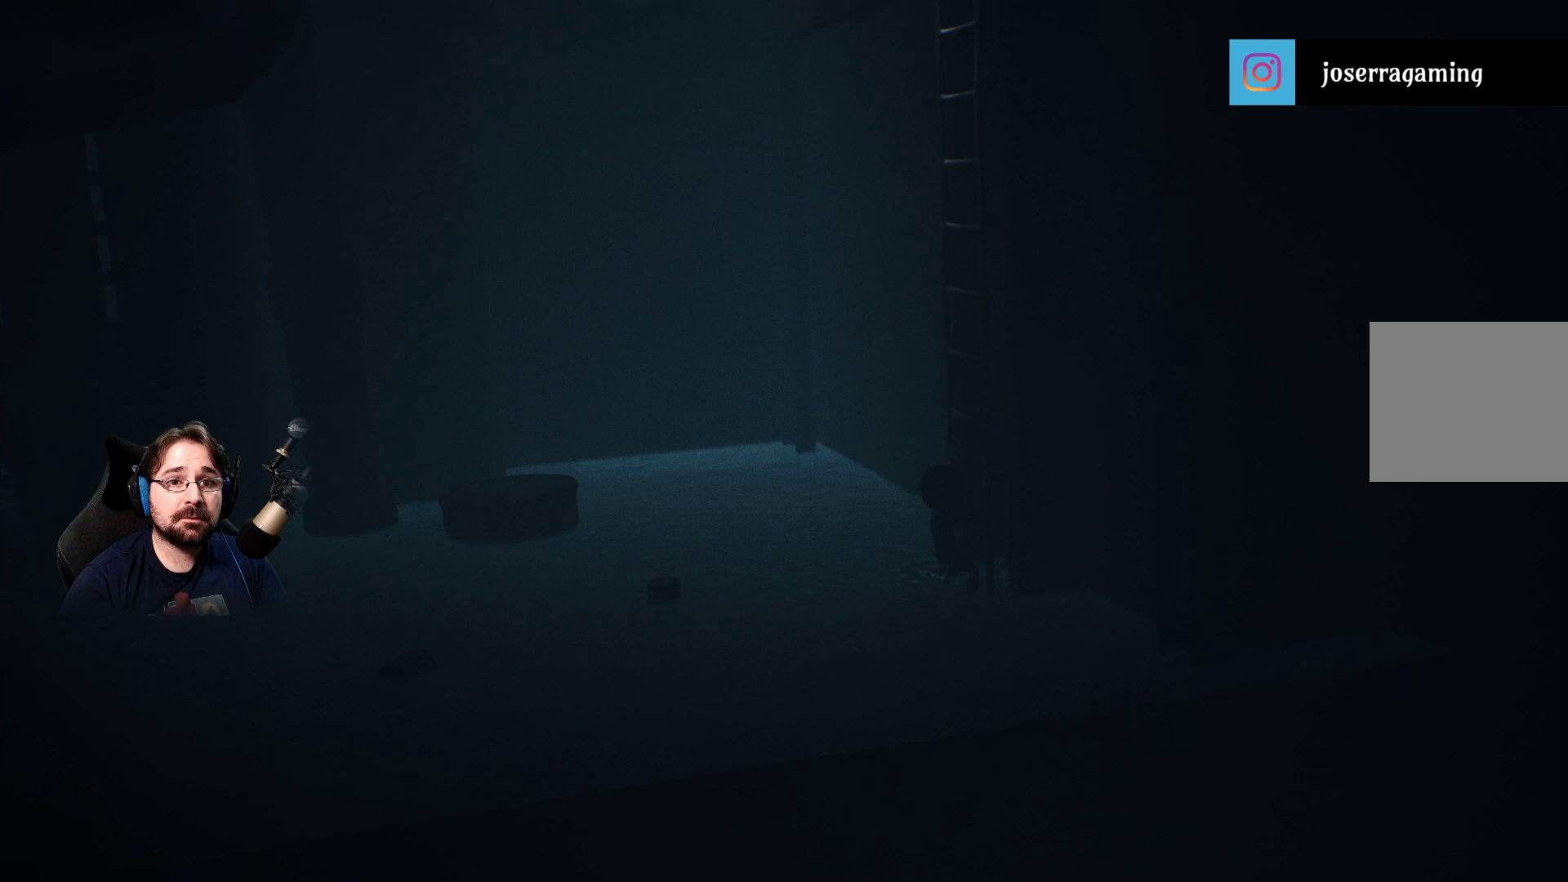
{"buttons": ["R2"], "left_stick": "up-right", "right_stick": "center", "events": []}
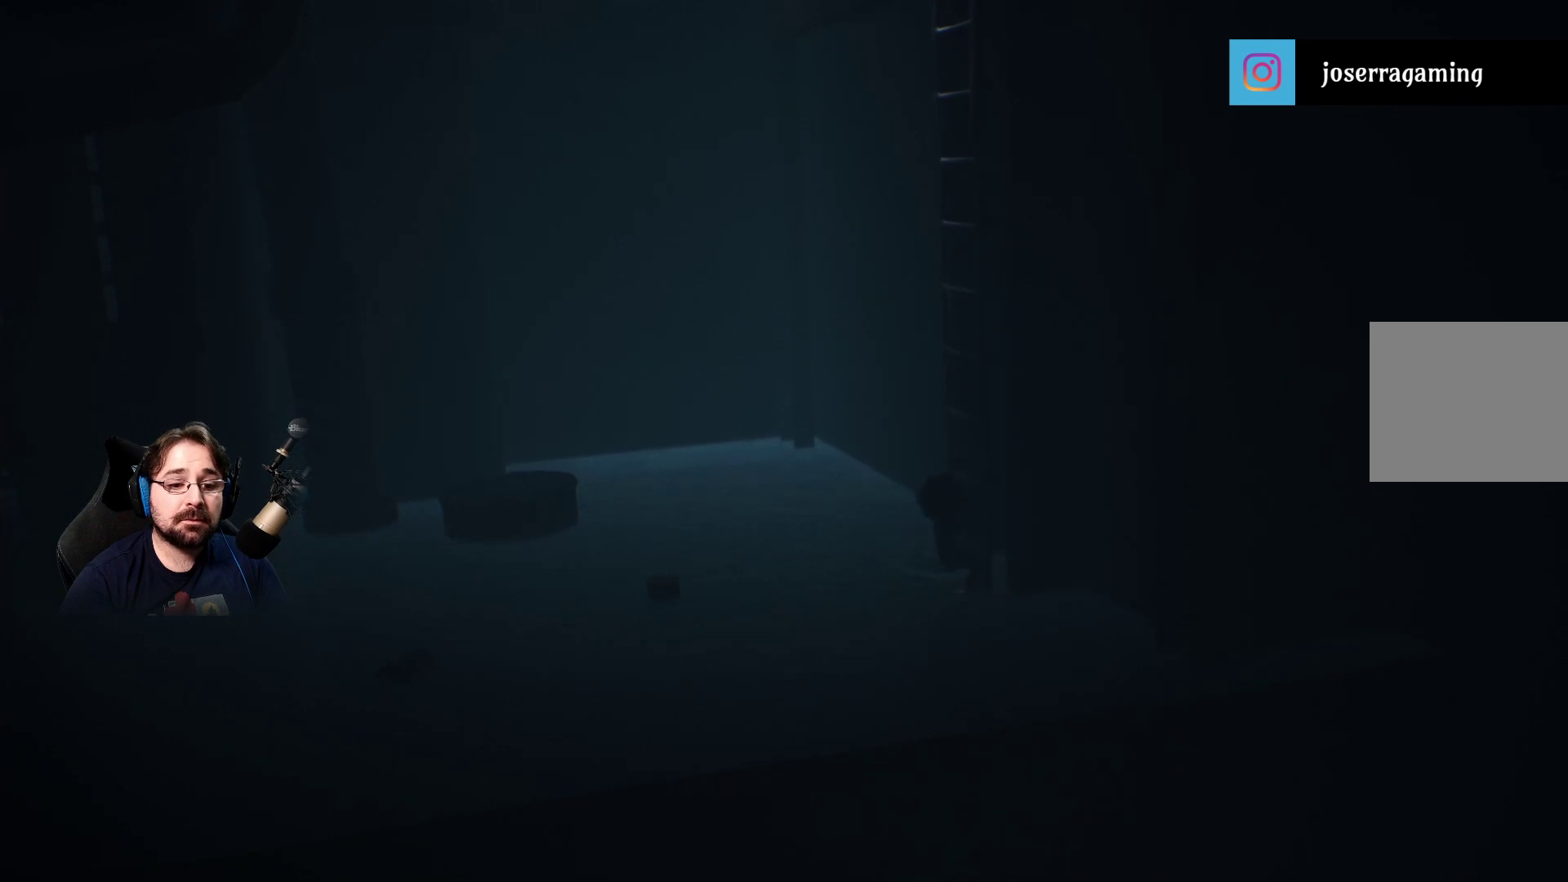
{"buttons": ["R2"], "left_stick": "up-right", "right_stick": "center", "events": []}
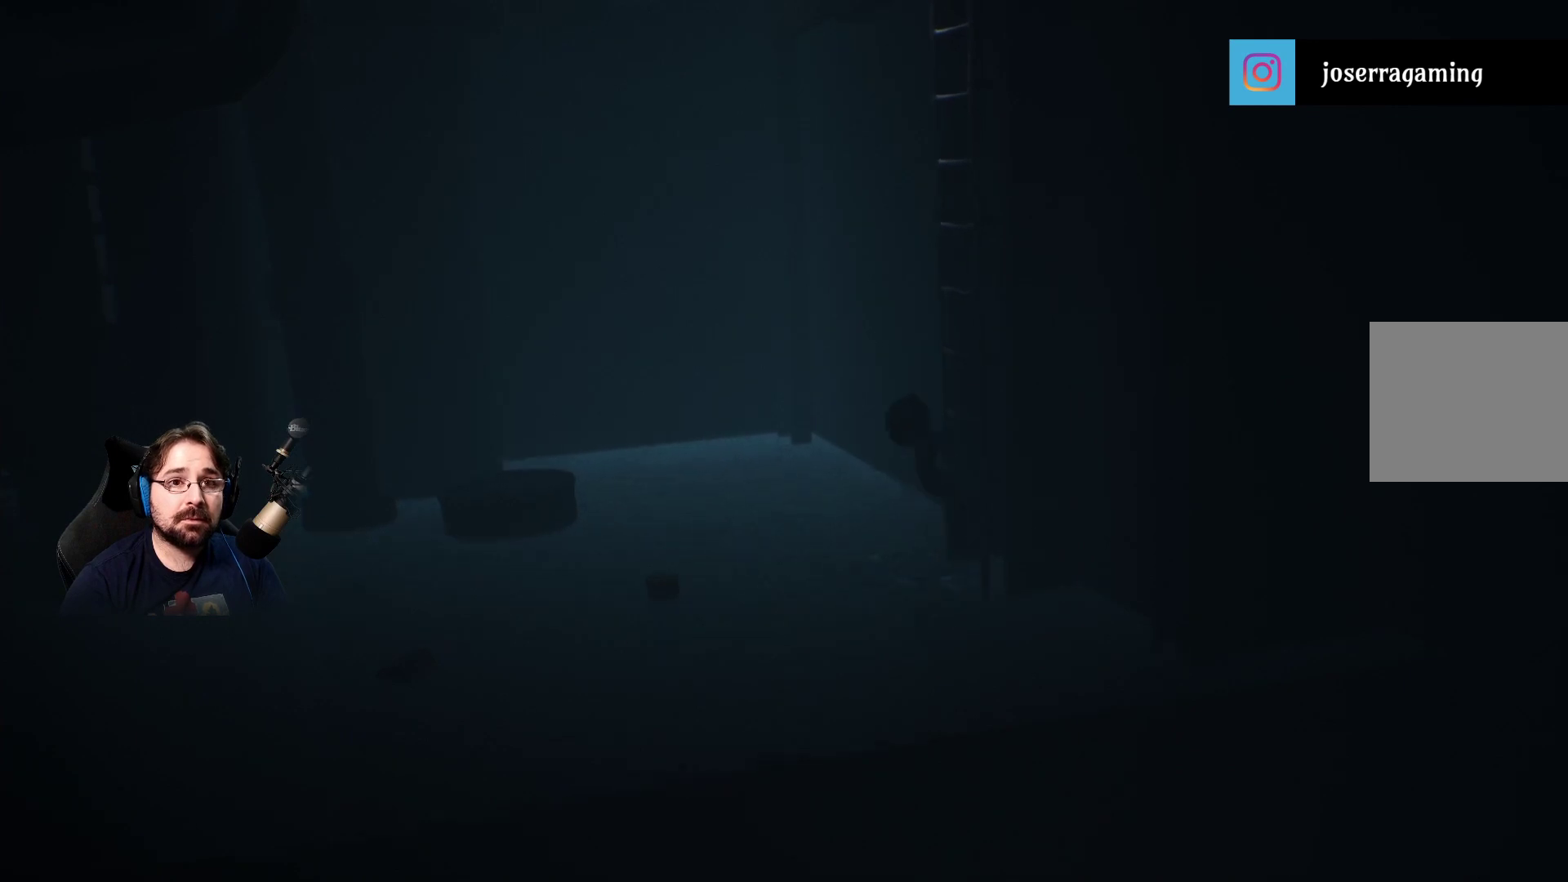
{"buttons": ["R2"], "left_stick": "up-right", "right_stick": "center", "events": []}
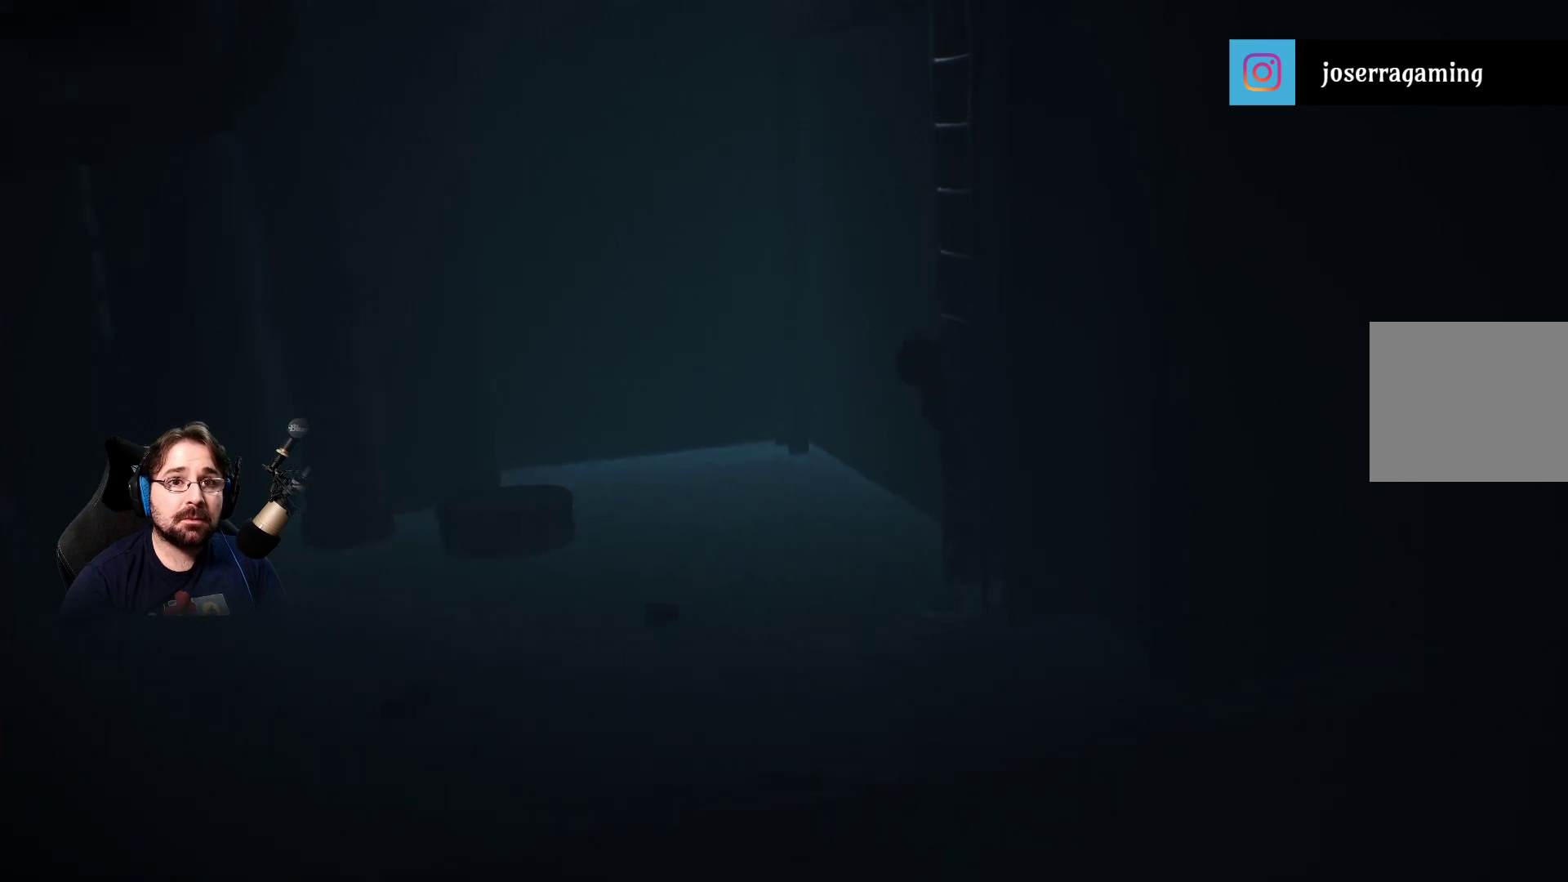
{"buttons": ["R2"], "left_stick": "up-right", "right_stick": "center", "events": []}
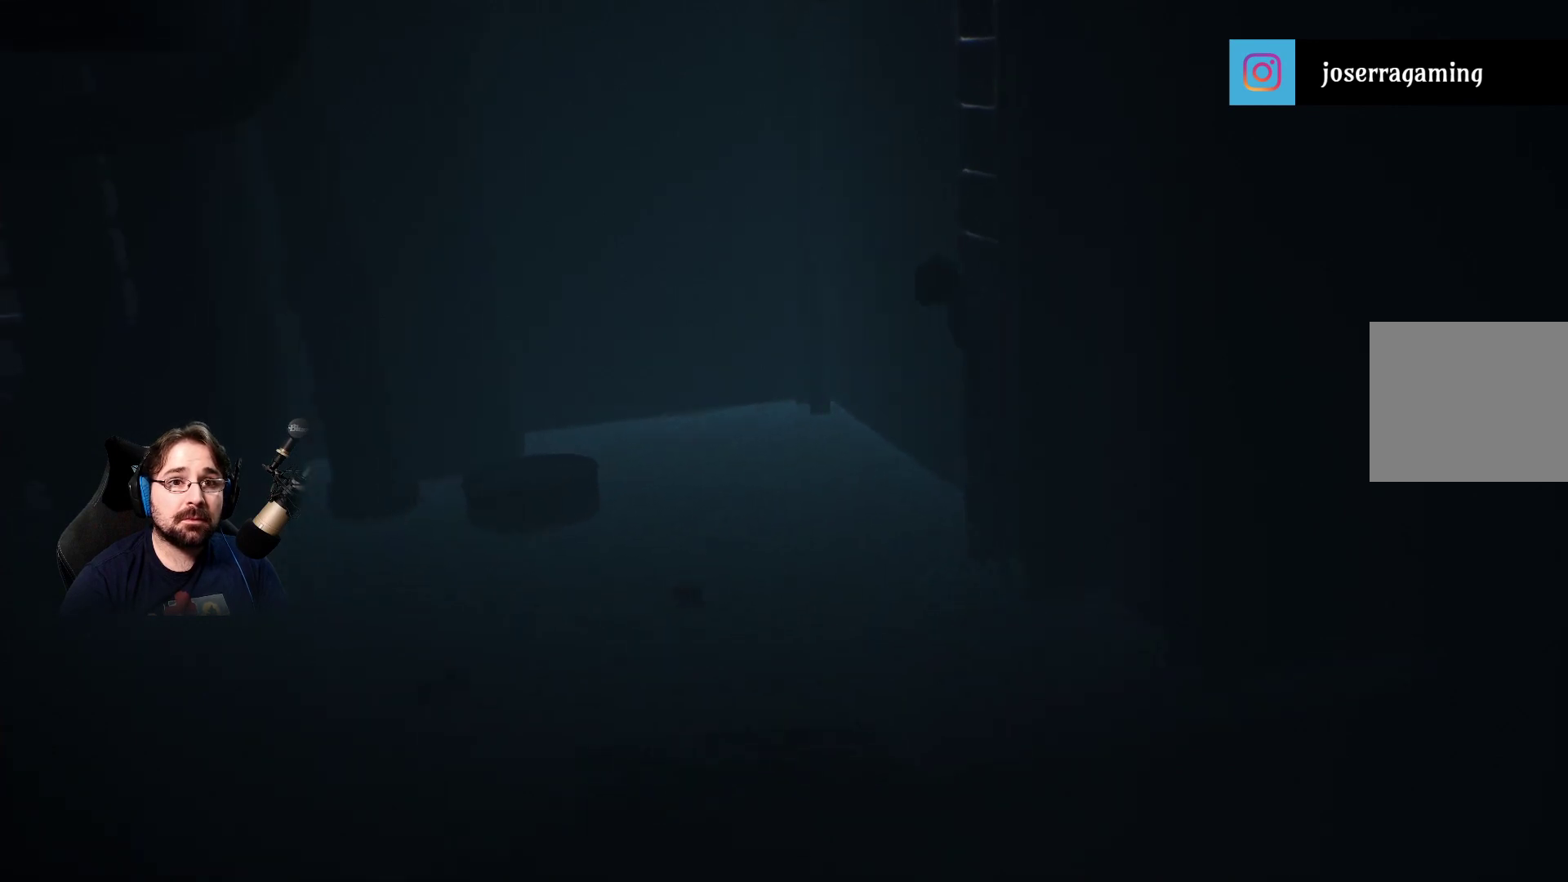
{"buttons": ["R2"], "left_stick": "up-right", "right_stick": "center", "events": []}
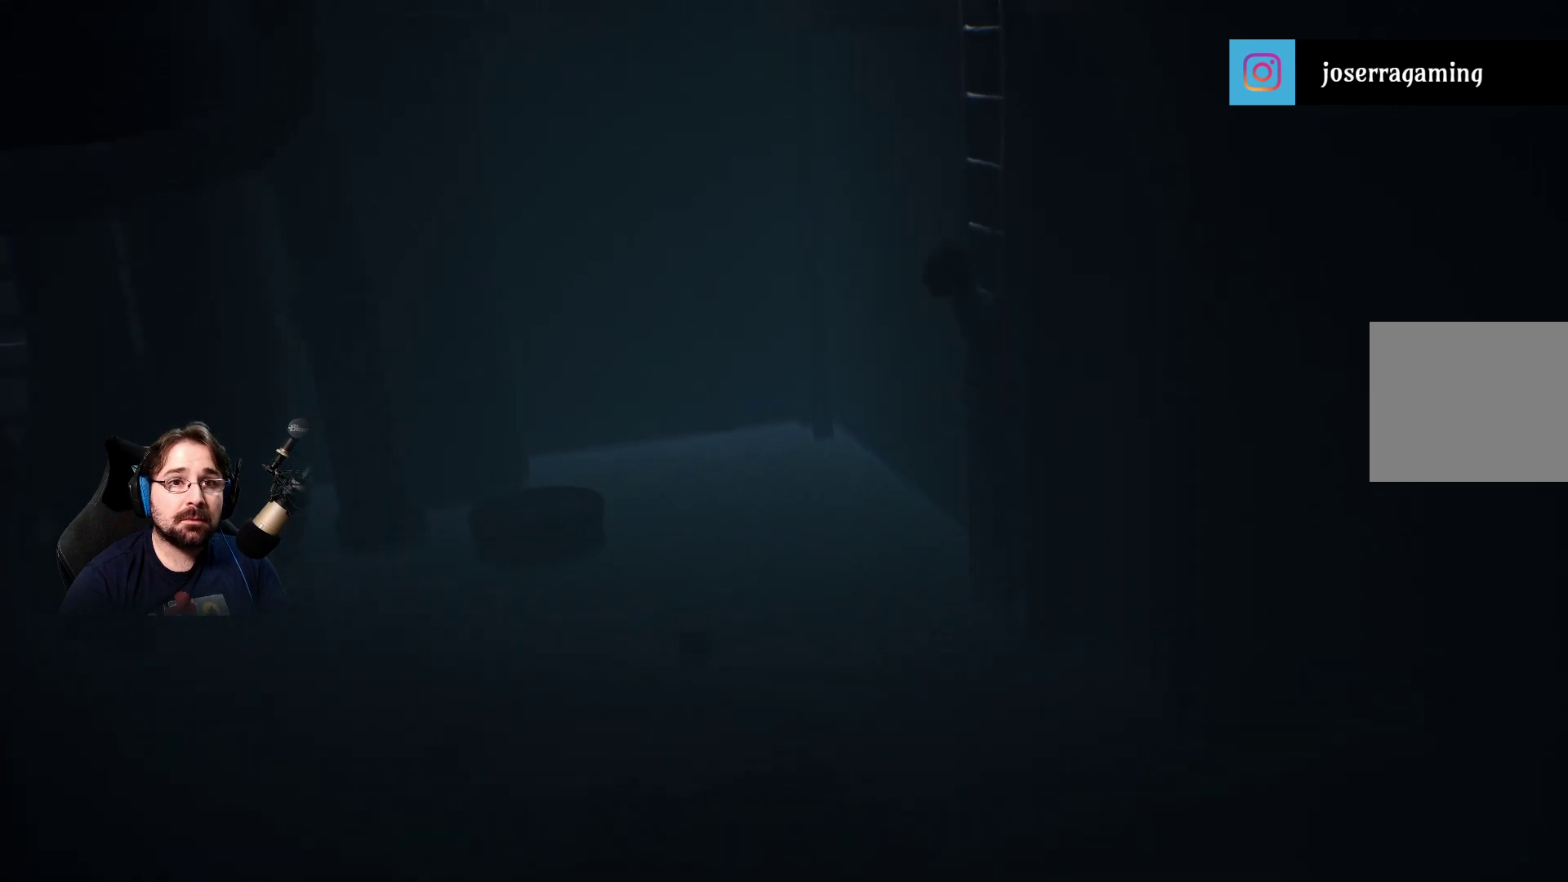
{"buttons": ["R2"], "left_stick": "up-right", "right_stick": "center", "events": []}
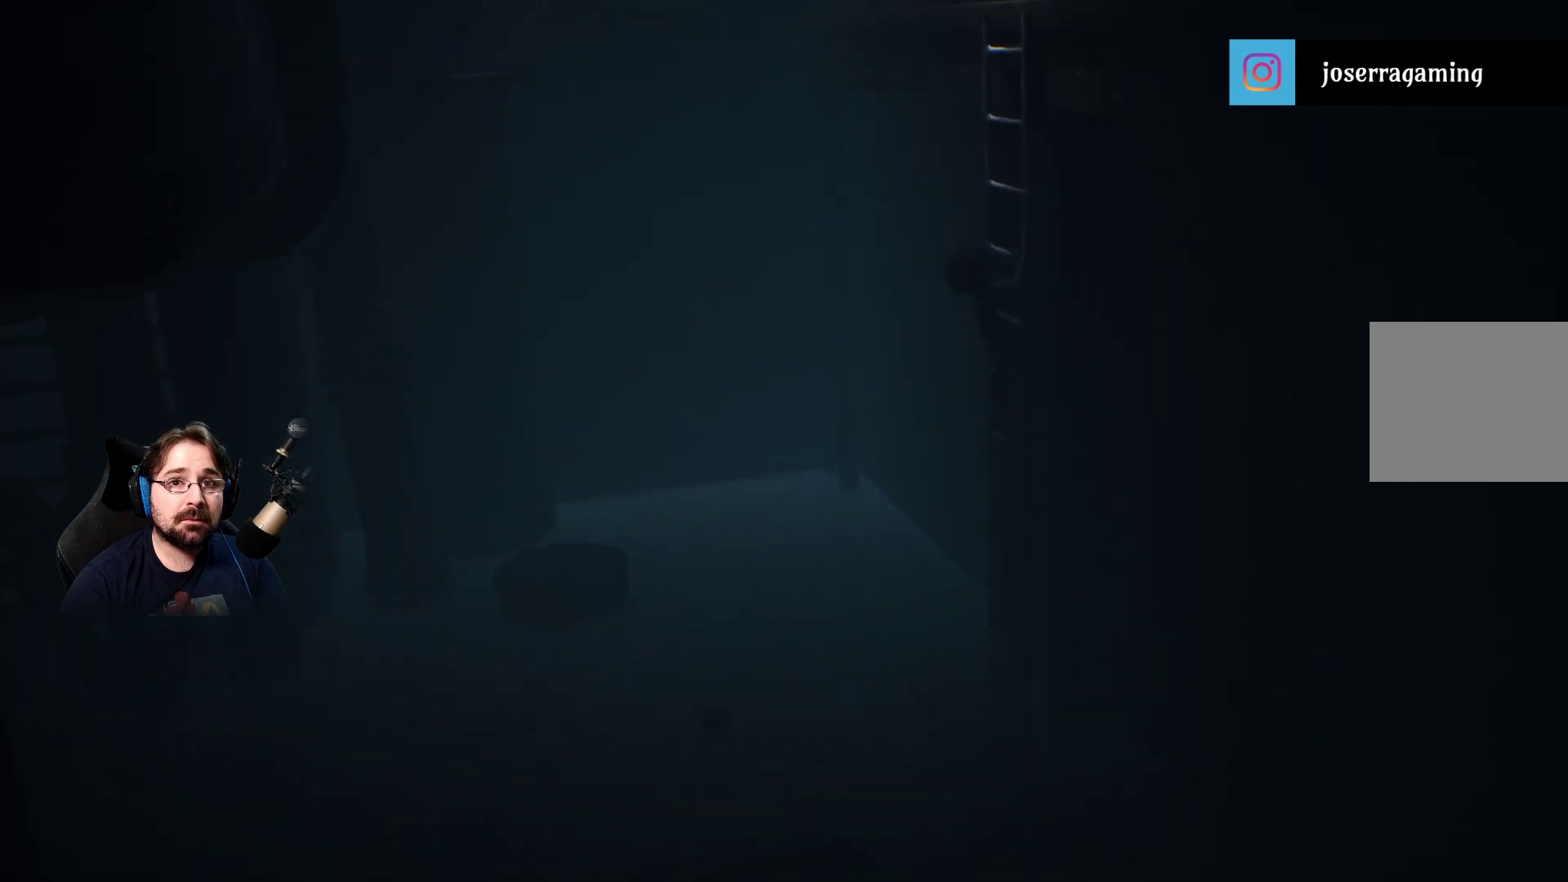
{"buttons": ["R2"], "left_stick": "up-right", "right_stick": "center", "events": []}